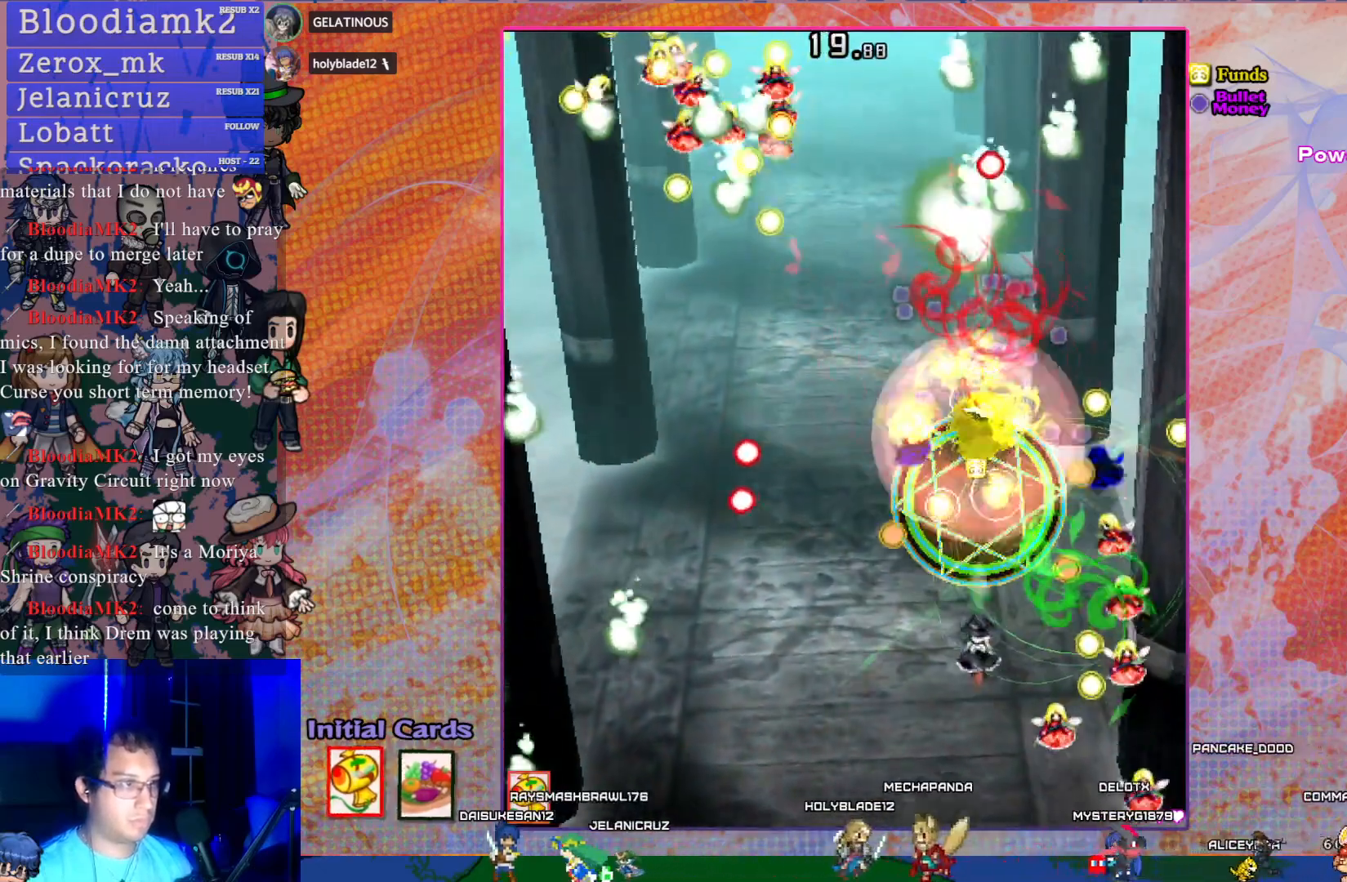
Gameplay with a controller (PlayStation layout); each line is a JSON object with the inputs held at the frame after it. "events" lists button and stick changes between this image and that frame as [ms after this image, input, new state], when the widget could be followed in between. Not read: L3 right_stick.
{"buttons": ["CROSS"], "left_stick": "center", "events": [[50, "DPAD_DOWN", "up"]]}
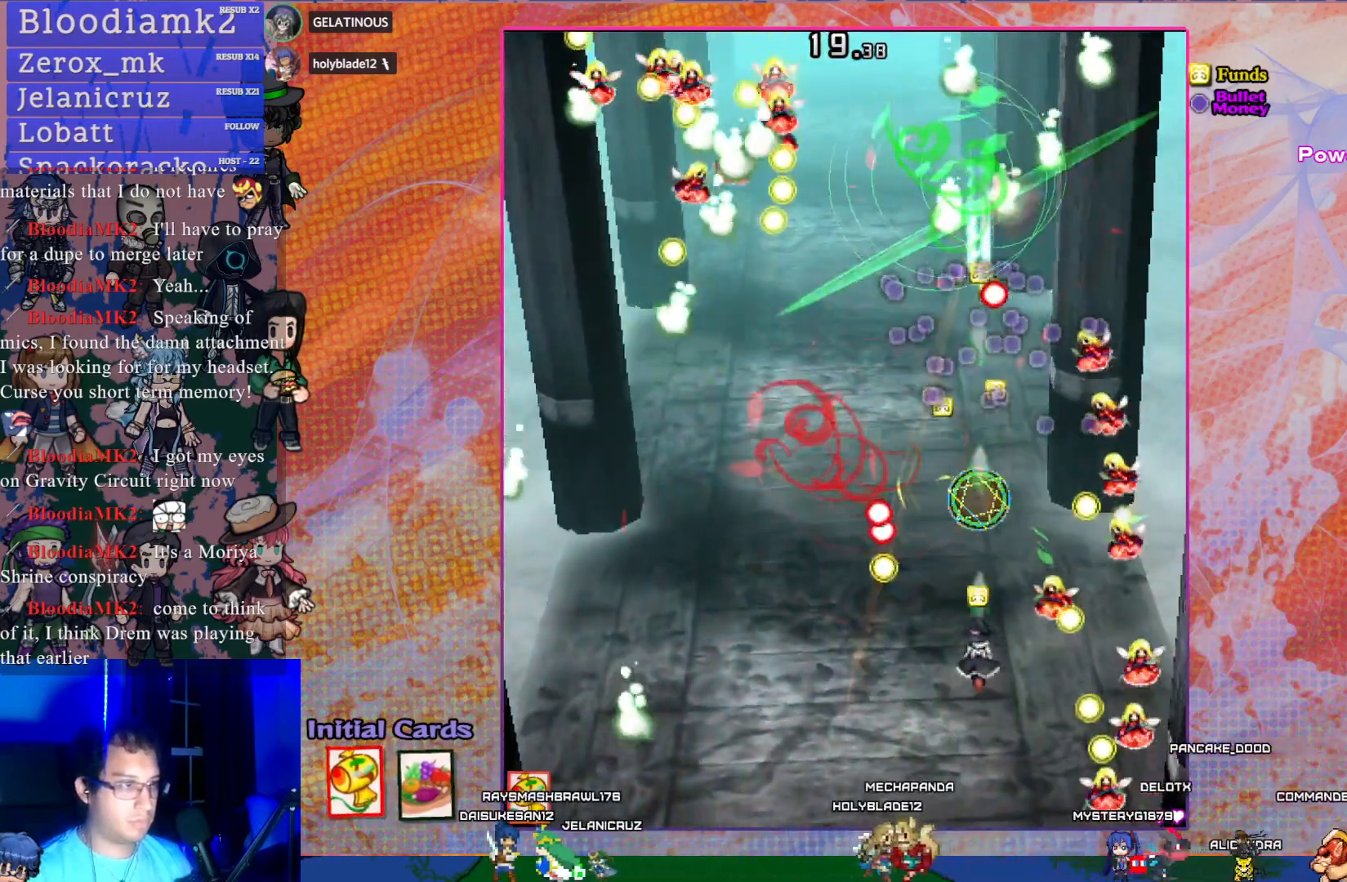
{"buttons": ["CROSS"], "left_stick": "center", "events": [[50, "DPAD_DOWN", "down"], [183, "DPAD_DOWN", "up"]]}
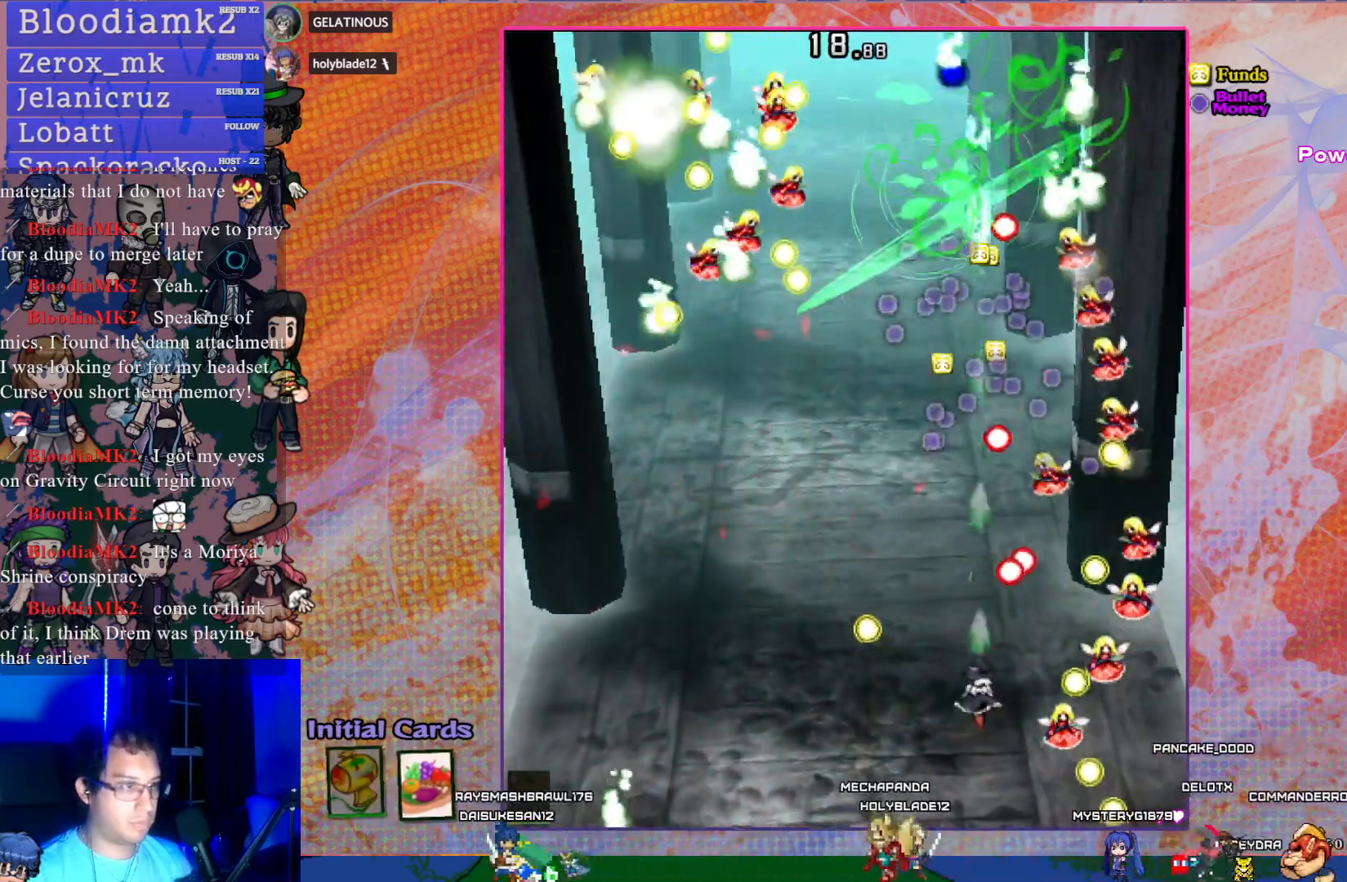
{"buttons": ["CROSS", "DPAD_UP", "DPAD_LEFT"], "left_stick": "center", "events": [[417, "DPAD_UP", "down"], [433, "DPAD_LEFT", "down"]]}
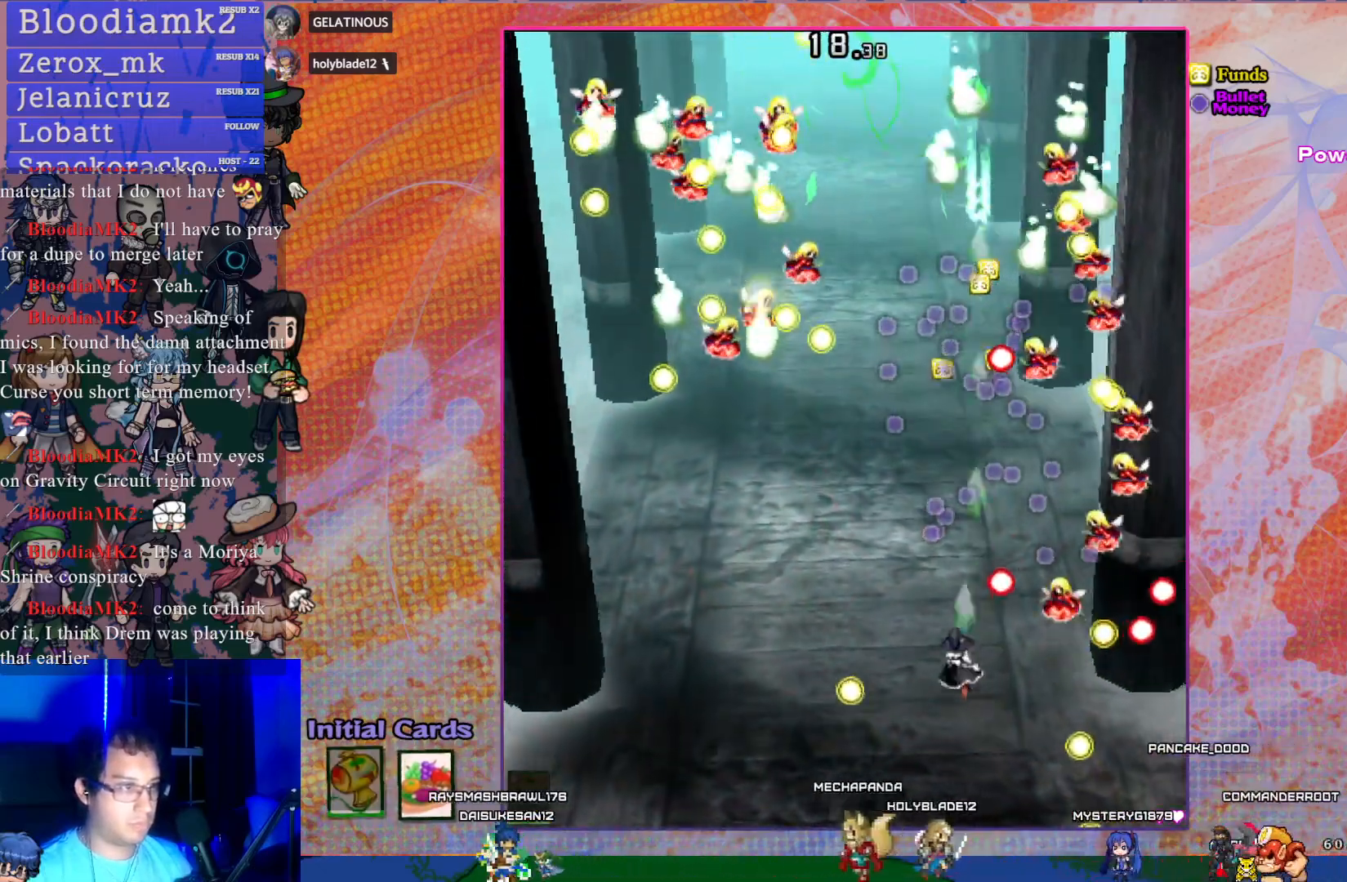
{"buttons": ["CROSS"], "left_stick": "center", "events": [[133, "DPAD_LEFT", "up"], [167, "DPAD_RIGHT", "down"], [217, "DPAD_UP", "up"], [383, "DPAD_RIGHT", "up"]]}
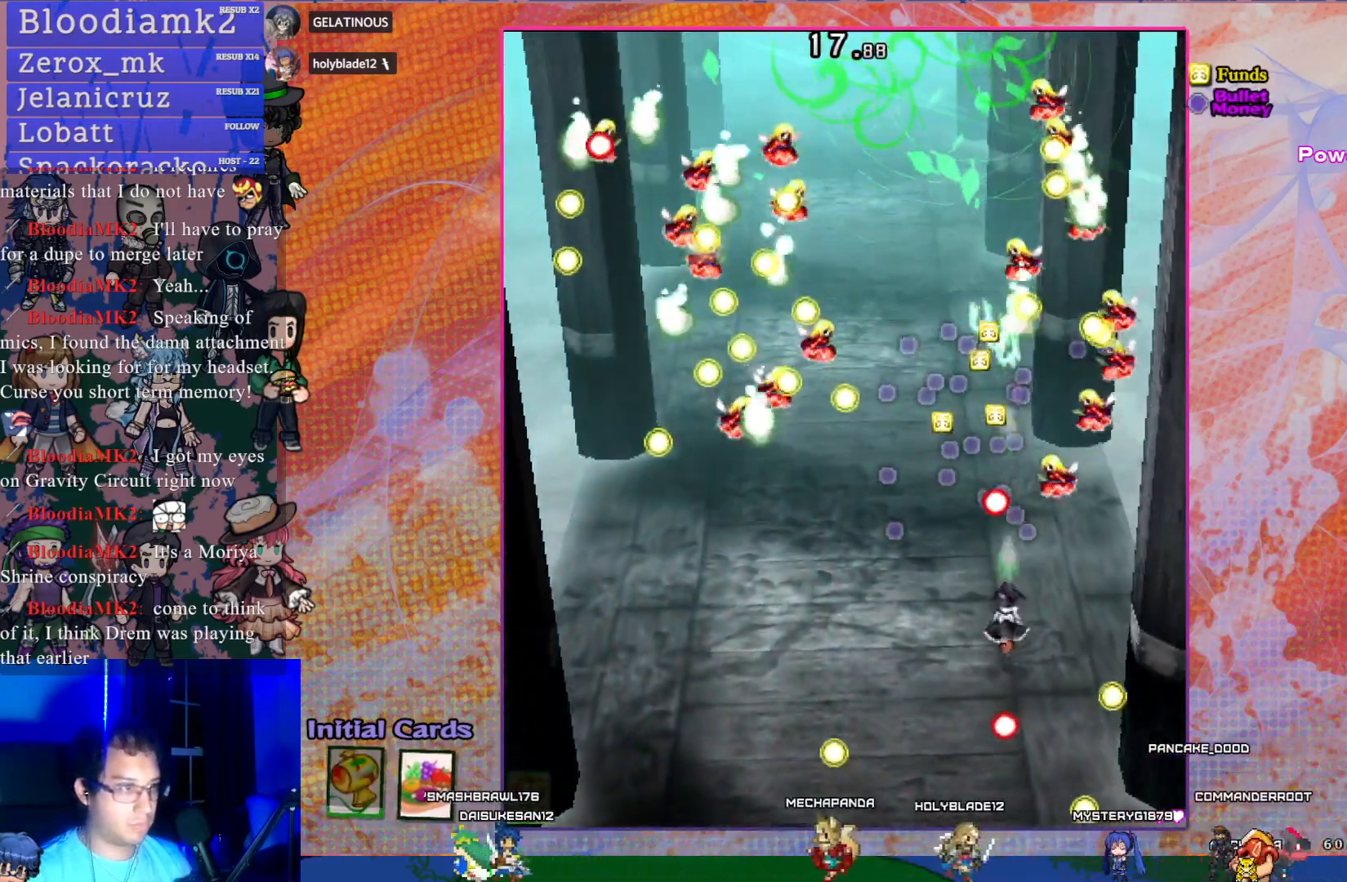
{"buttons": ["CROSS", "DPAD_LEFT"], "left_stick": "center", "events": [[33, "DPAD_RIGHT", "down"], [200, "DPAD_RIGHT", "up"], [317, "DPAD_UP", "down"], [350, "DPAD_LEFT", "down"], [483, "DPAD_UP", "up"]]}
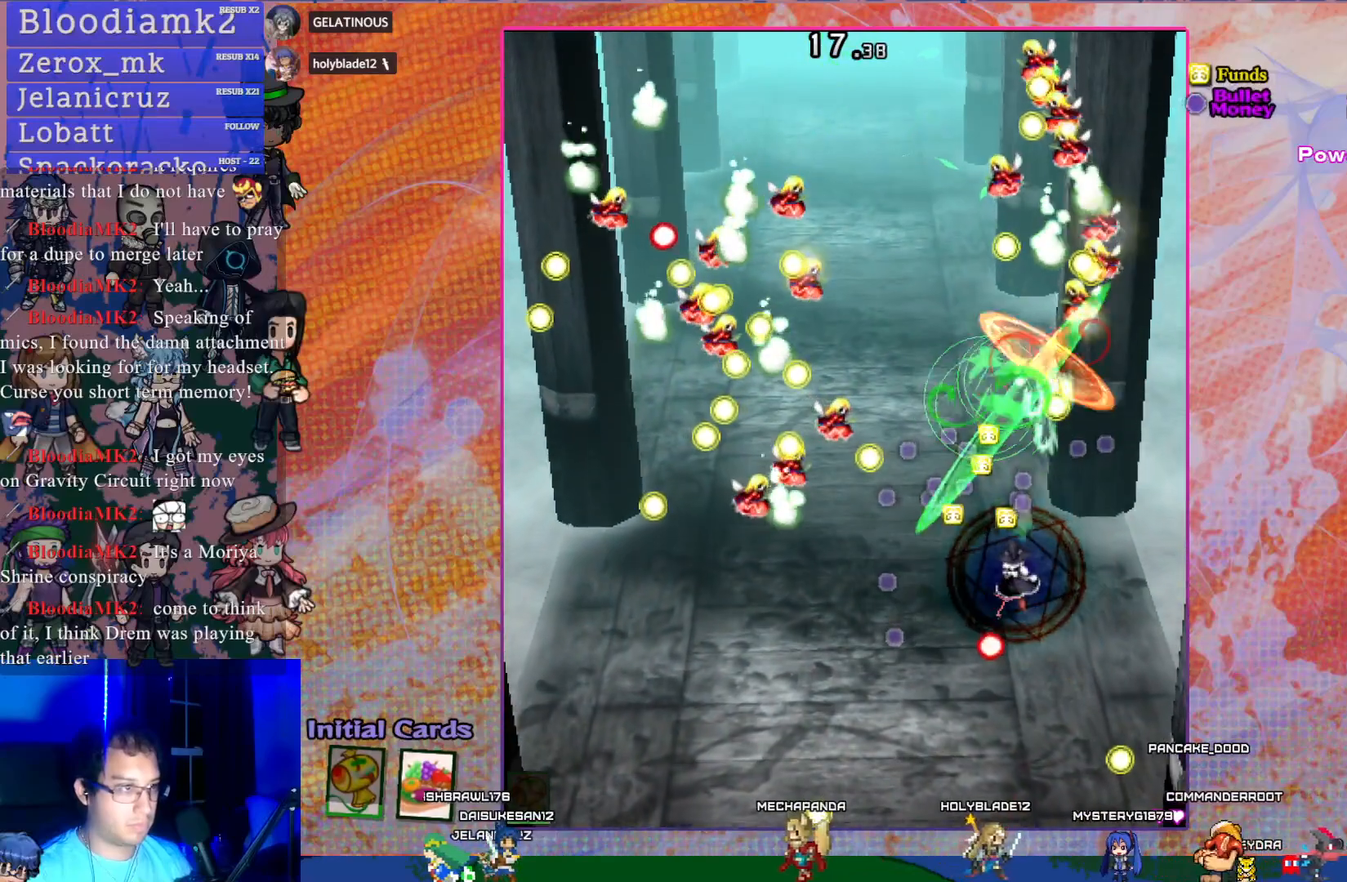
{"buttons": ["CROSS", "DPAD_UP"], "left_stick": "center", "events": [[83, "DPAD_DOWN", "down"], [117, "DPAD_LEFT", "up"], [267, "DPAD_LEFT", "down"], [300, "DPAD_DOWN", "up"], [317, "DPAD_LEFT", "up"], [317, "DPAD_UP", "down"]]}
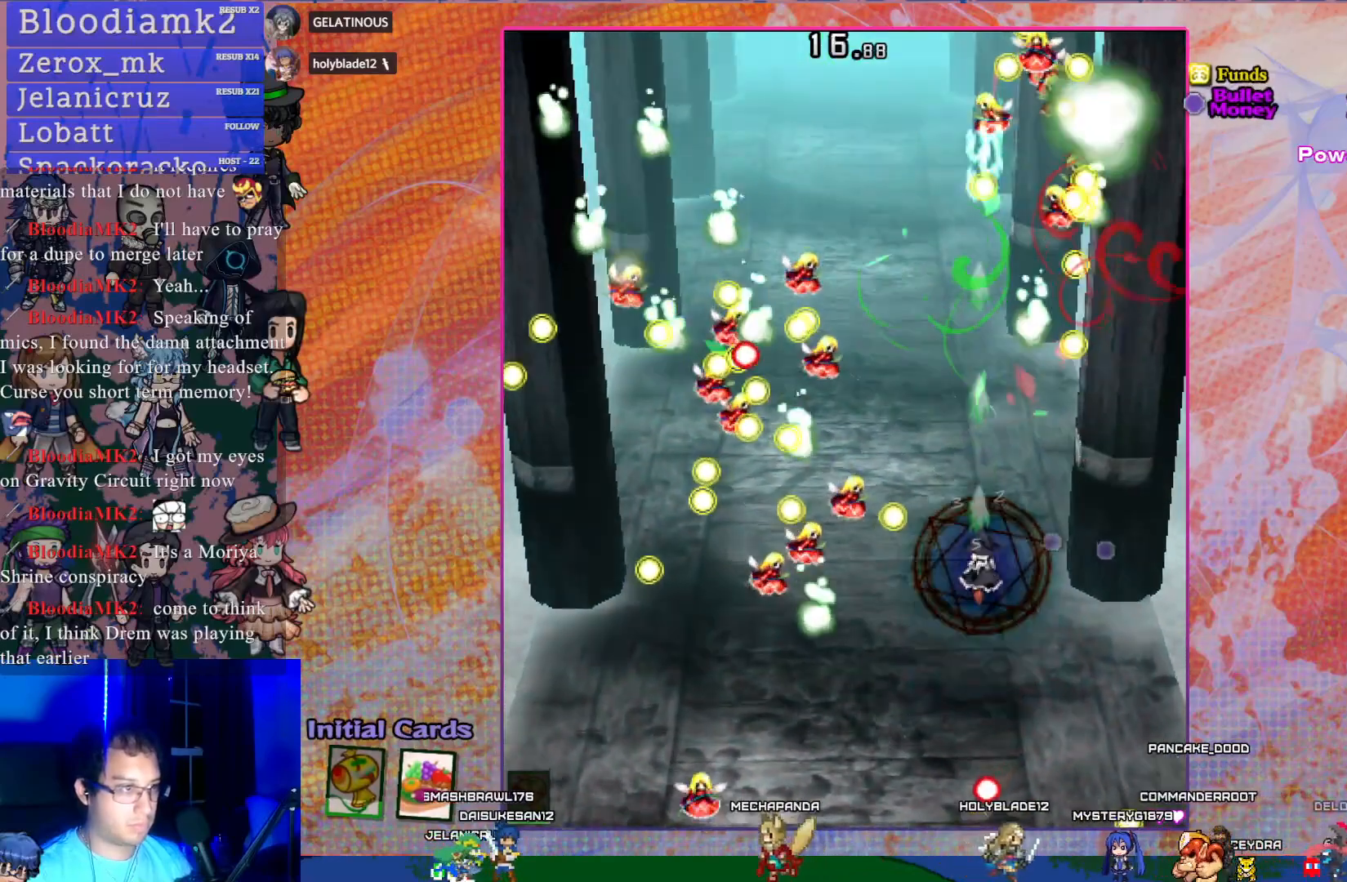
{"buttons": ["CROSS", "DPAD_RIGHT"], "left_stick": "center", "events": [[17, "DPAD_RIGHT", "down"], [83, "DPAD_UP", "up"], [167, "DPAD_RIGHT", "up"], [167, "DPAD_UP", "down"], [217, "DPAD_LEFT", "down"], [317, "DPAD_UP", "up"], [333, "DPAD_LEFT", "up"], [450, "DPAD_RIGHT", "down"]]}
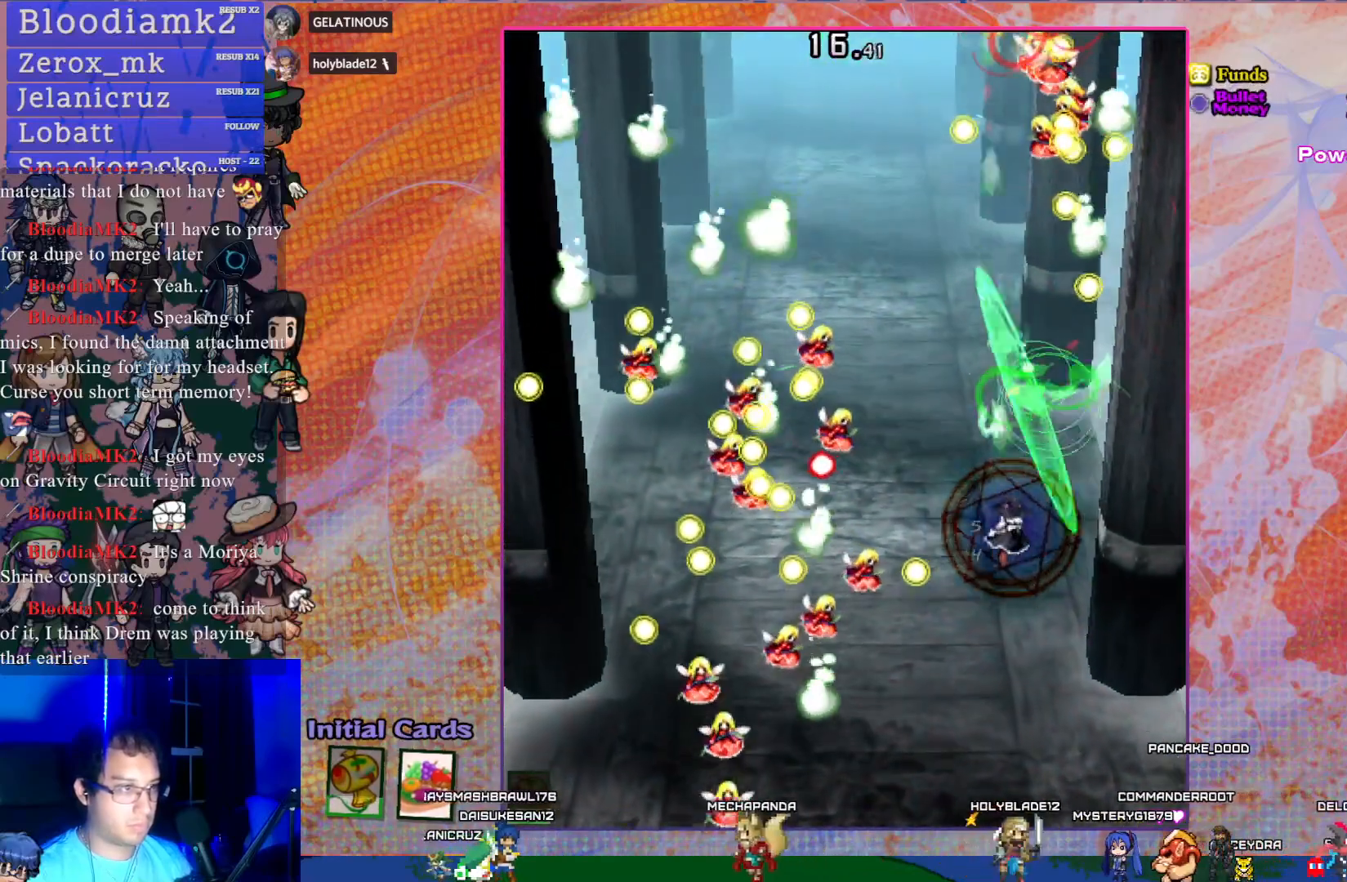
{"buttons": ["CROSS", "DPAD_UP"], "left_stick": "center", "events": [[133, "DPAD_RIGHT", "up"], [300, "DPAD_UP", "down"]]}
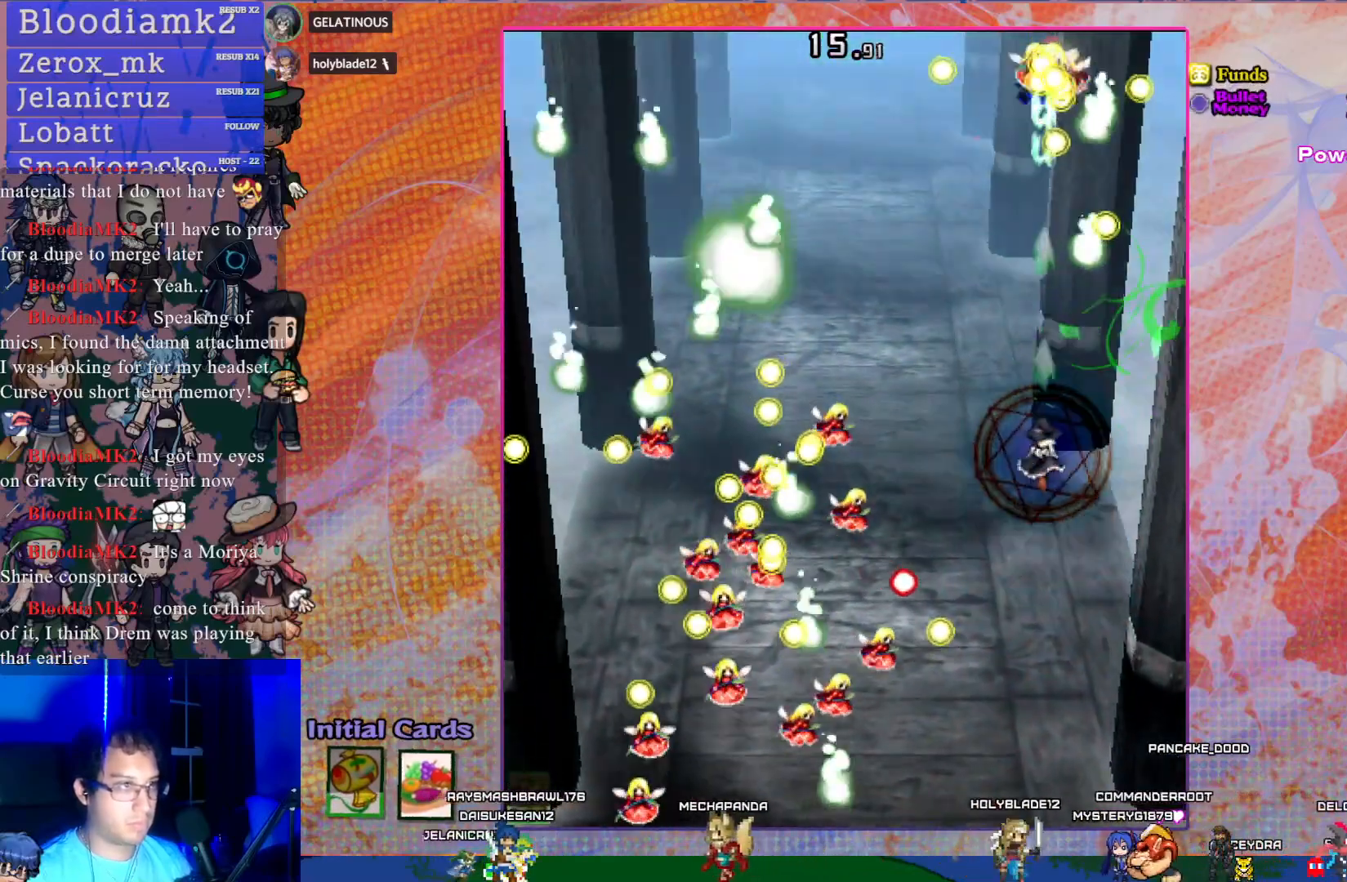
{"buttons": ["CROSS"], "left_stick": "center", "events": [[117, "DPAD_UP", "up"]]}
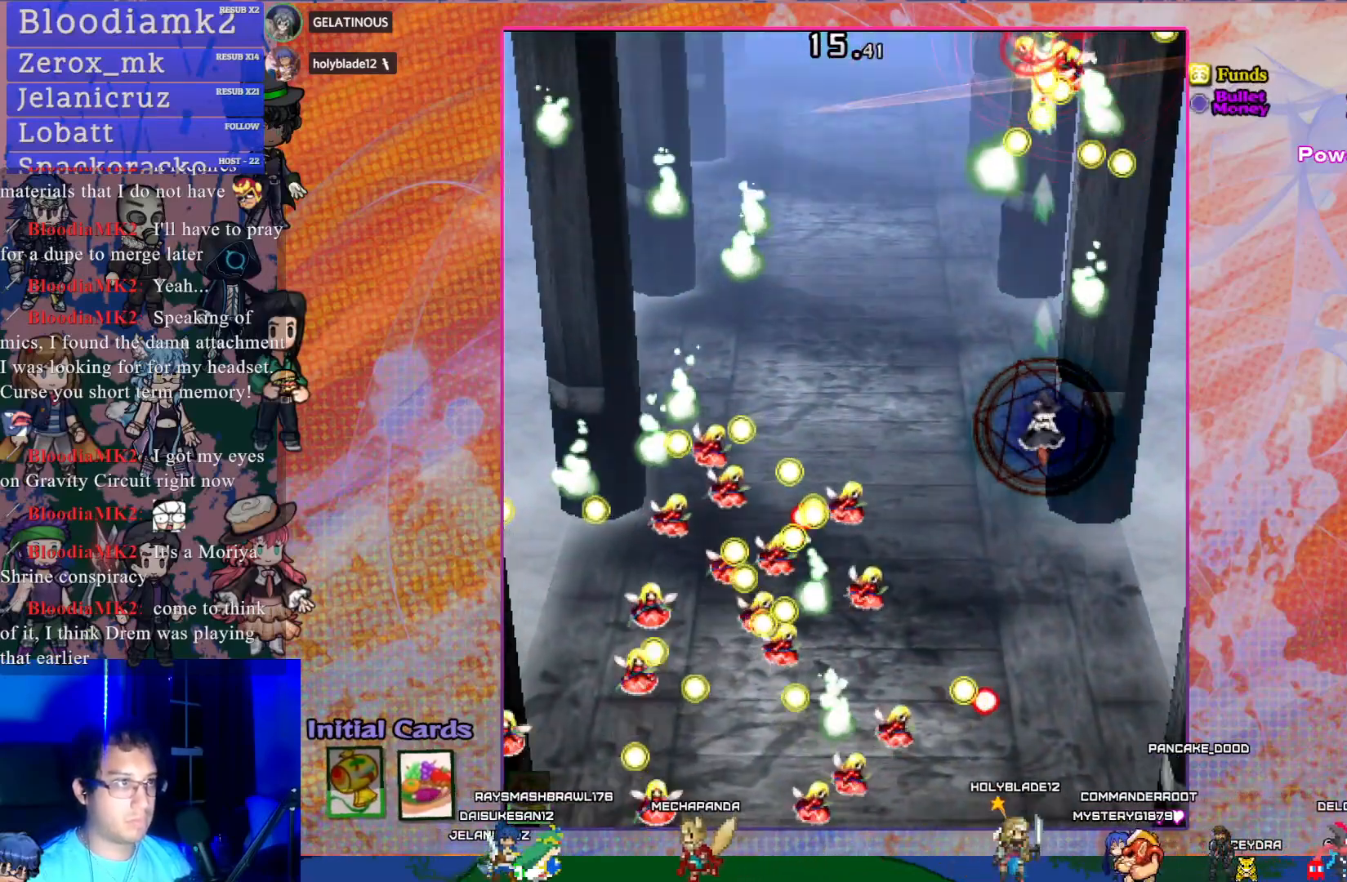
{"buttons": ["CROSS"], "left_stick": "center", "events": [[67, "DPAD_DOWN", "down"], [267, "DPAD_DOWN", "up"]]}
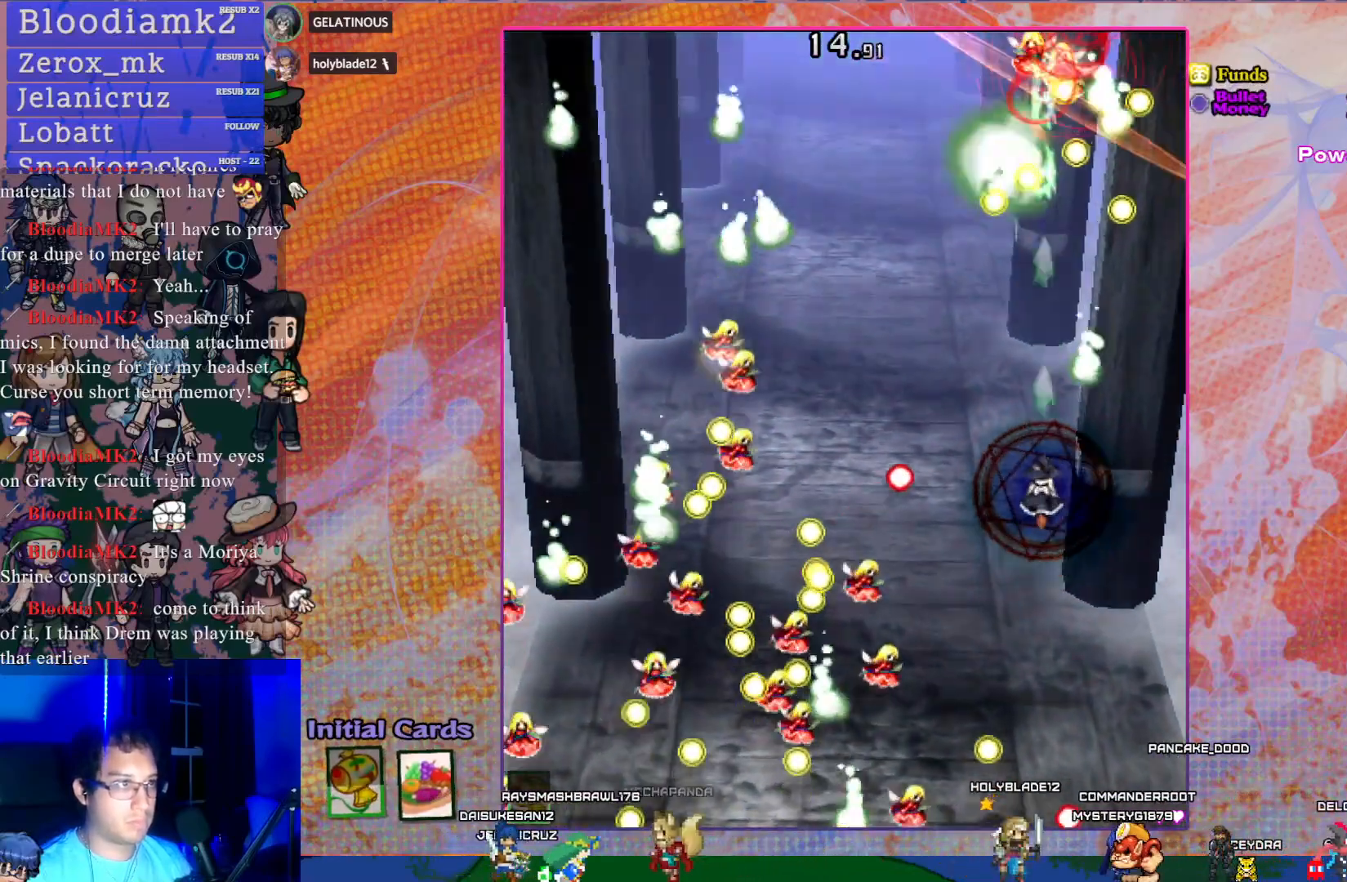
{"buttons": ["CROSS"], "left_stick": "center", "events": [[33, "DPAD_DOWN", "down"], [200, "DPAD_DOWN", "up"], [333, "DPAD_RIGHT", "down"], [467, "DPAD_RIGHT", "up"]]}
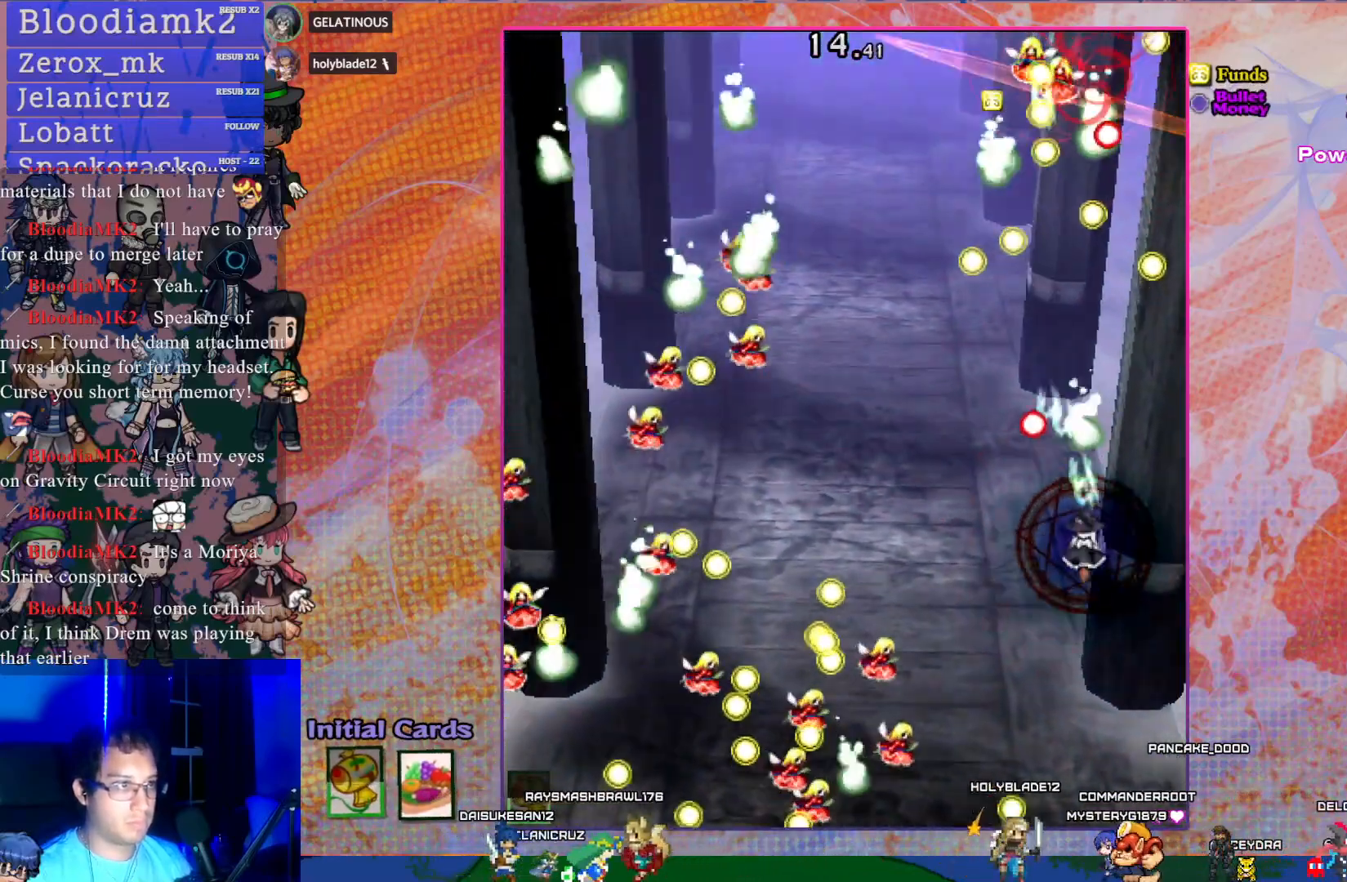
{"buttons": ["CROSS", "DPAD_LEFT"], "left_stick": "center", "events": [[67, "DPAD_DOWN", "down"], [100, "DPAD_LEFT", "down"], [200, "DPAD_DOWN", "up"], [250, "DPAD_LEFT", "up"], [467, "DPAD_LEFT", "down"]]}
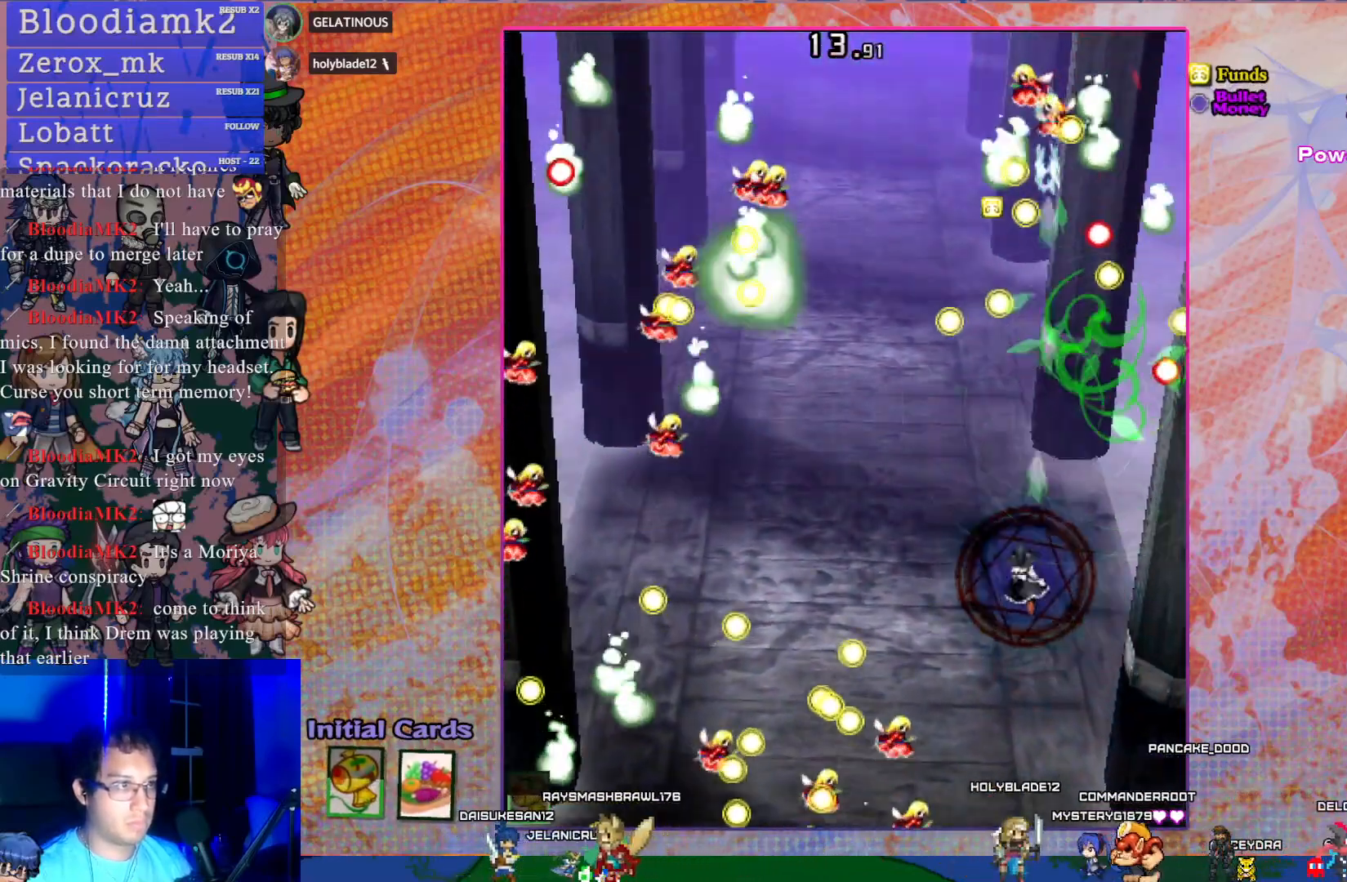
{"buttons": ["CROSS"], "left_stick": "center", "events": [[167, "DPAD_LEFT", "up"], [317, "DPAD_RIGHT", "down"], [483, "DPAD_RIGHT", "up"]]}
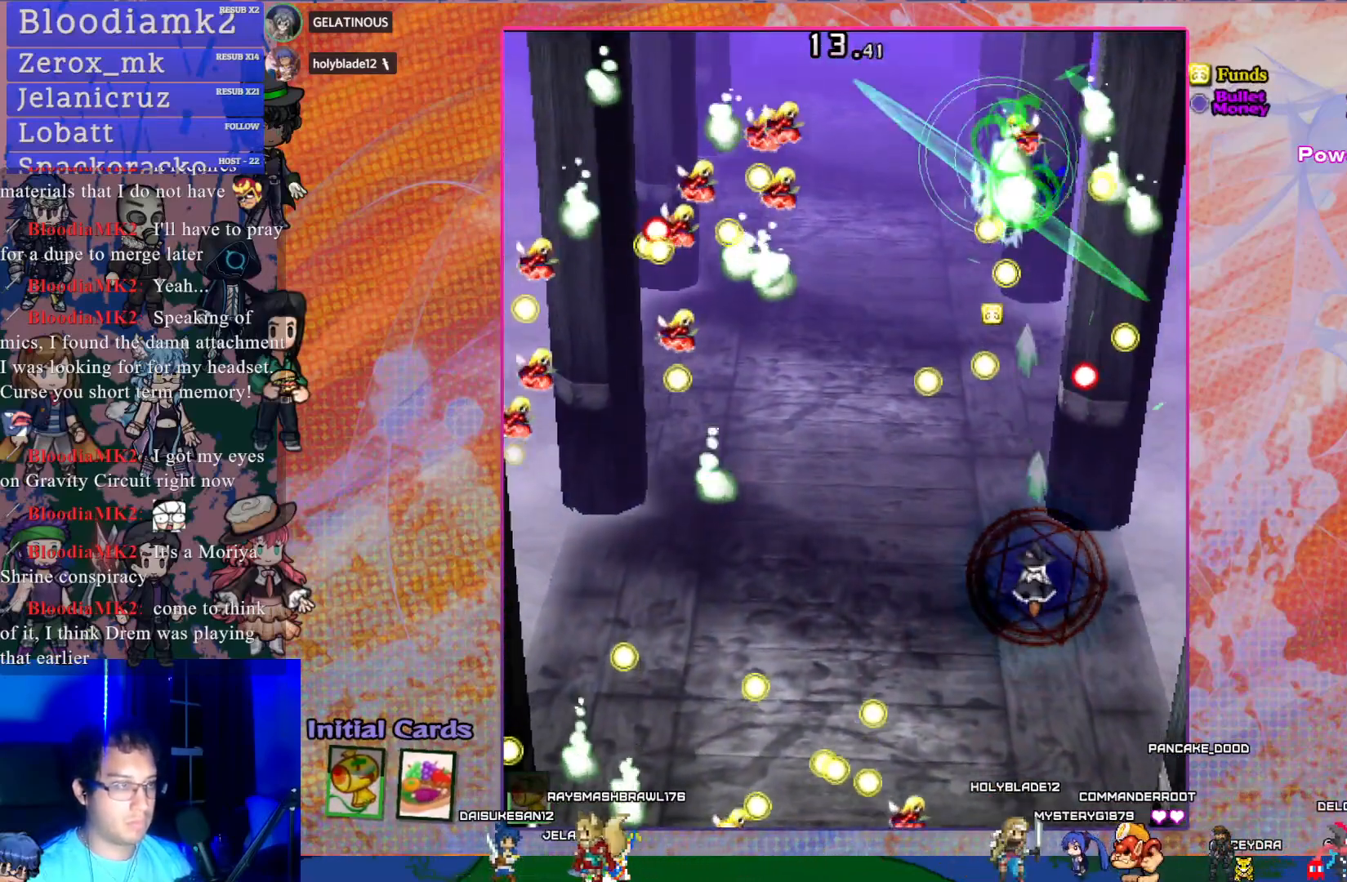
{"buttons": ["CROSS"], "left_stick": "center", "events": [[17, "DPAD_UP", "down"], [167, "DPAD_LEFT", "down"], [217, "DPAD_UP", "up"], [233, "DPAD_LEFT", "up"]]}
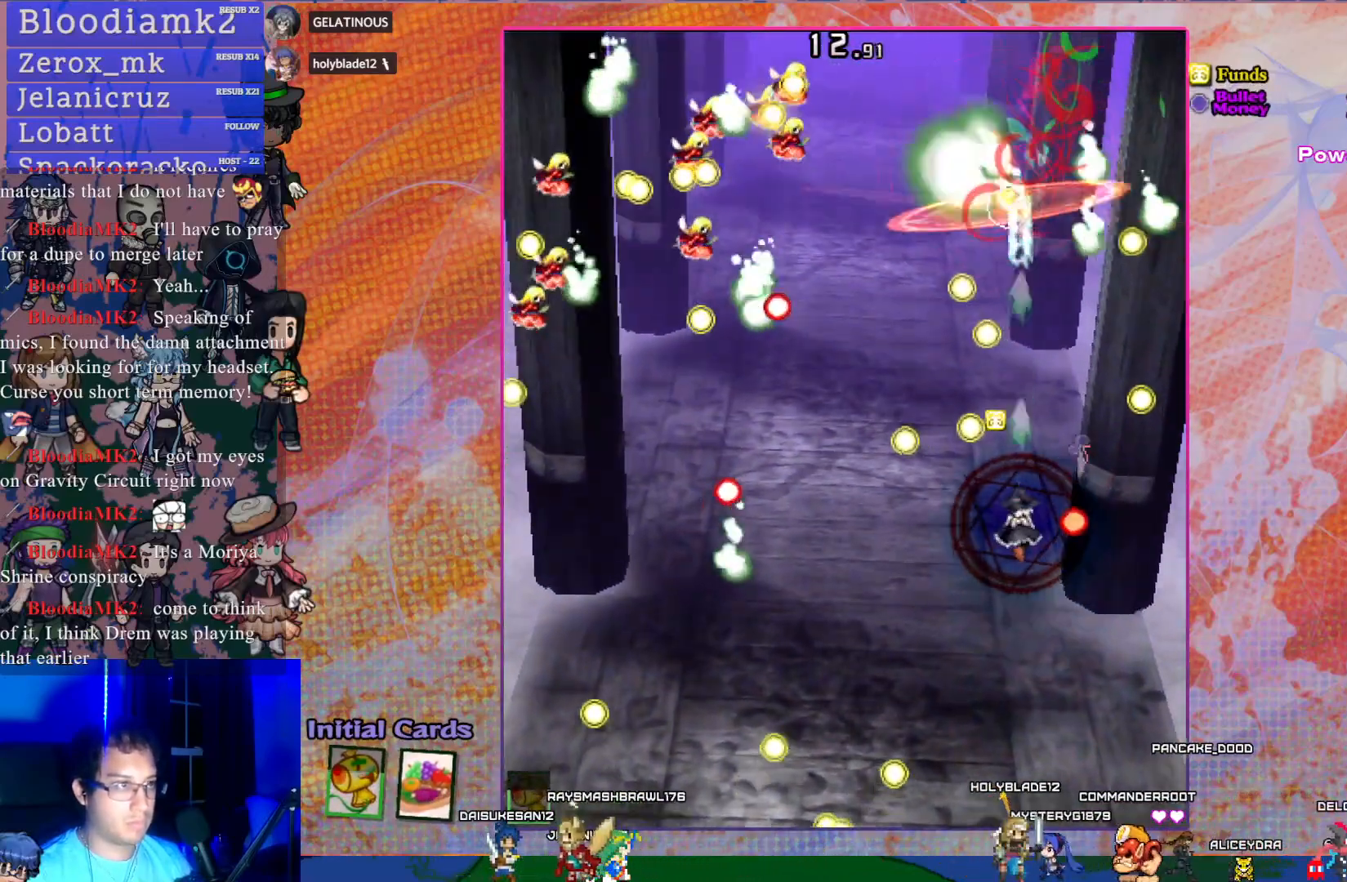
{"buttons": ["CROSS"], "left_stick": "center", "events": [[317, "DPAD_RIGHT", "down"], [433, "DPAD_RIGHT", "up"]]}
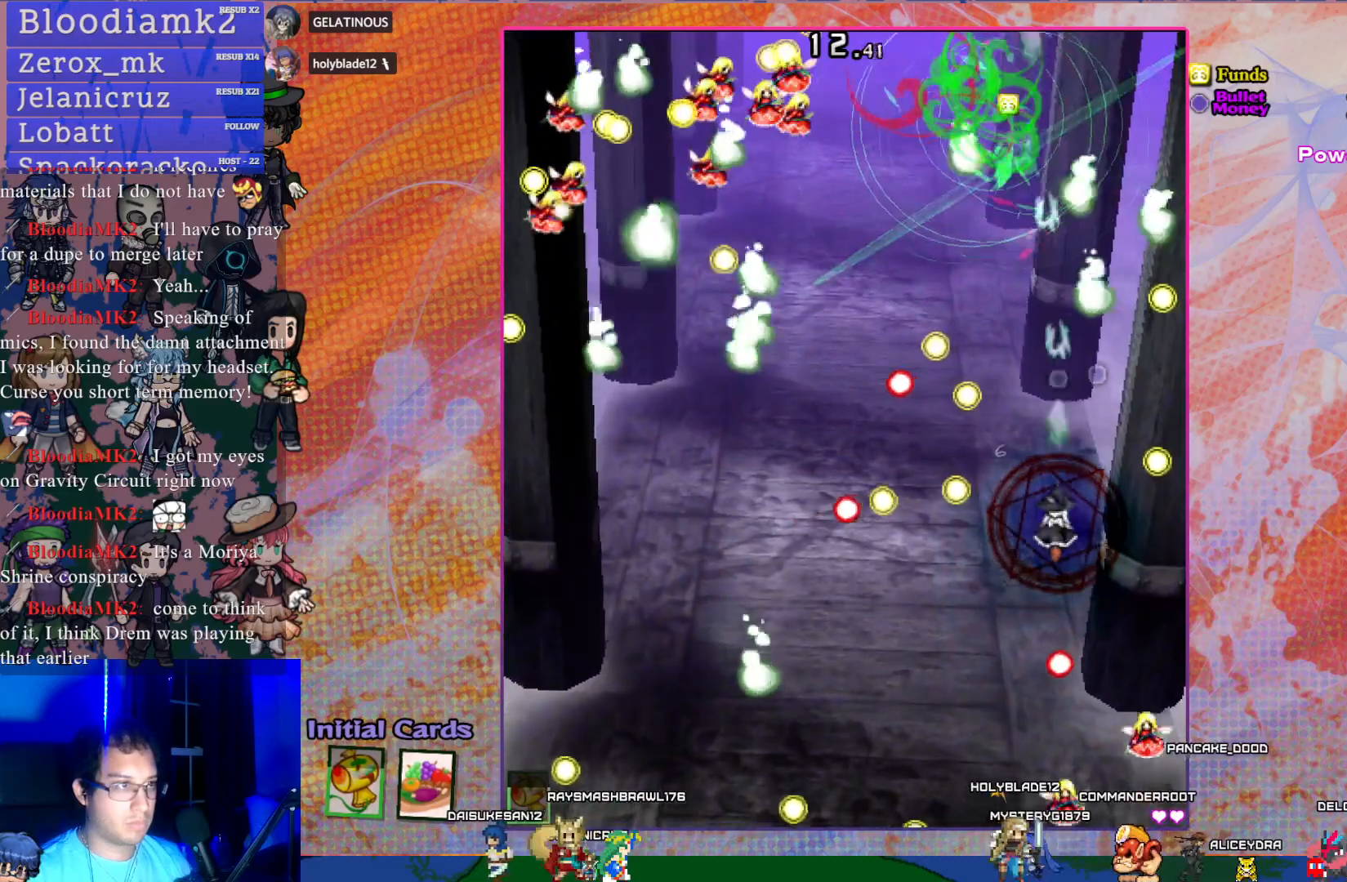
{"buttons": ["CROSS"], "left_stick": "center", "events": [[83, "DPAD_DOWN", "down"], [200, "DPAD_DOWN", "up"], [200, "DPAD_LEFT", "down"], [317, "DPAD_LEFT", "up"], [317, "DPAD_UP", "down"], [383, "DPAD_UP", "up"]]}
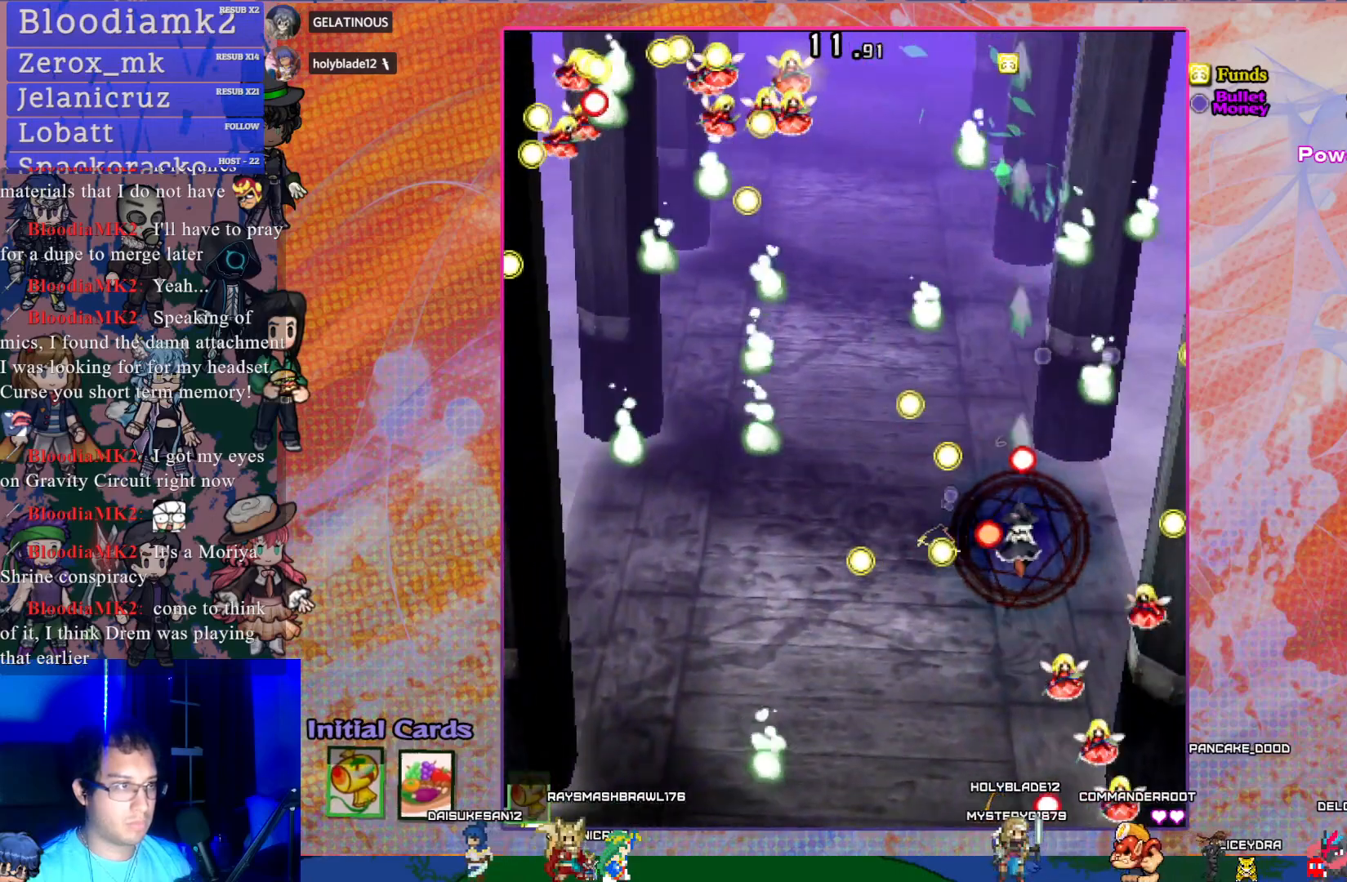
{"buttons": ["CROSS", "DPAD_DOWN"], "left_stick": "center", "events": [[50, "DPAD_UP", "down"], [300, "DPAD_UP", "up"], [467, "DPAD_DOWN", "down"]]}
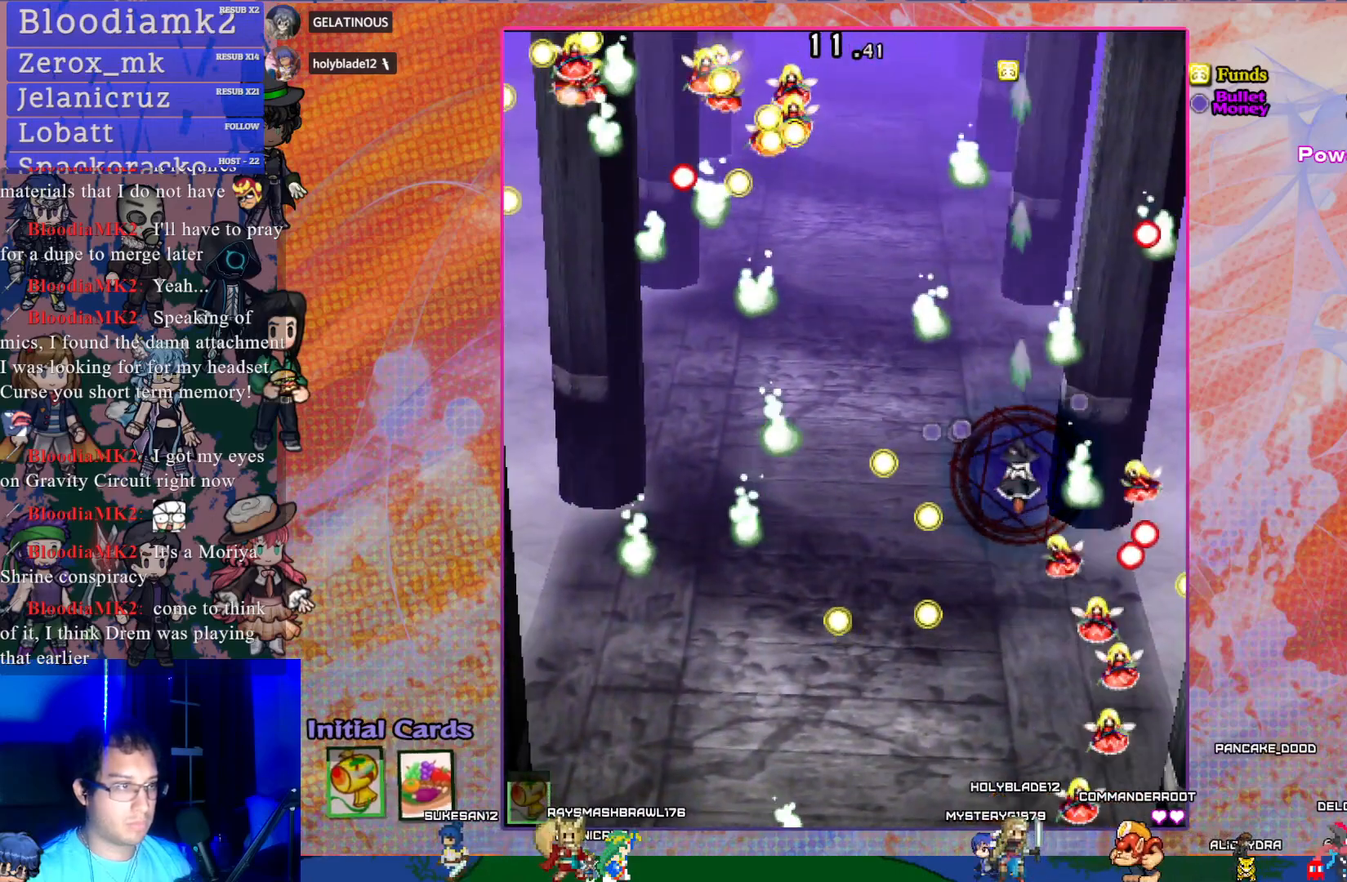
{"buttons": ["CROSS", "DPAD_DOWN"], "left_stick": "center", "events": [[133, "DPAD_LEFT", "down"], [200, "DPAD_DOWN", "up"], [267, "DPAD_DOWN", "down"], [267, "DPAD_LEFT", "up"]]}
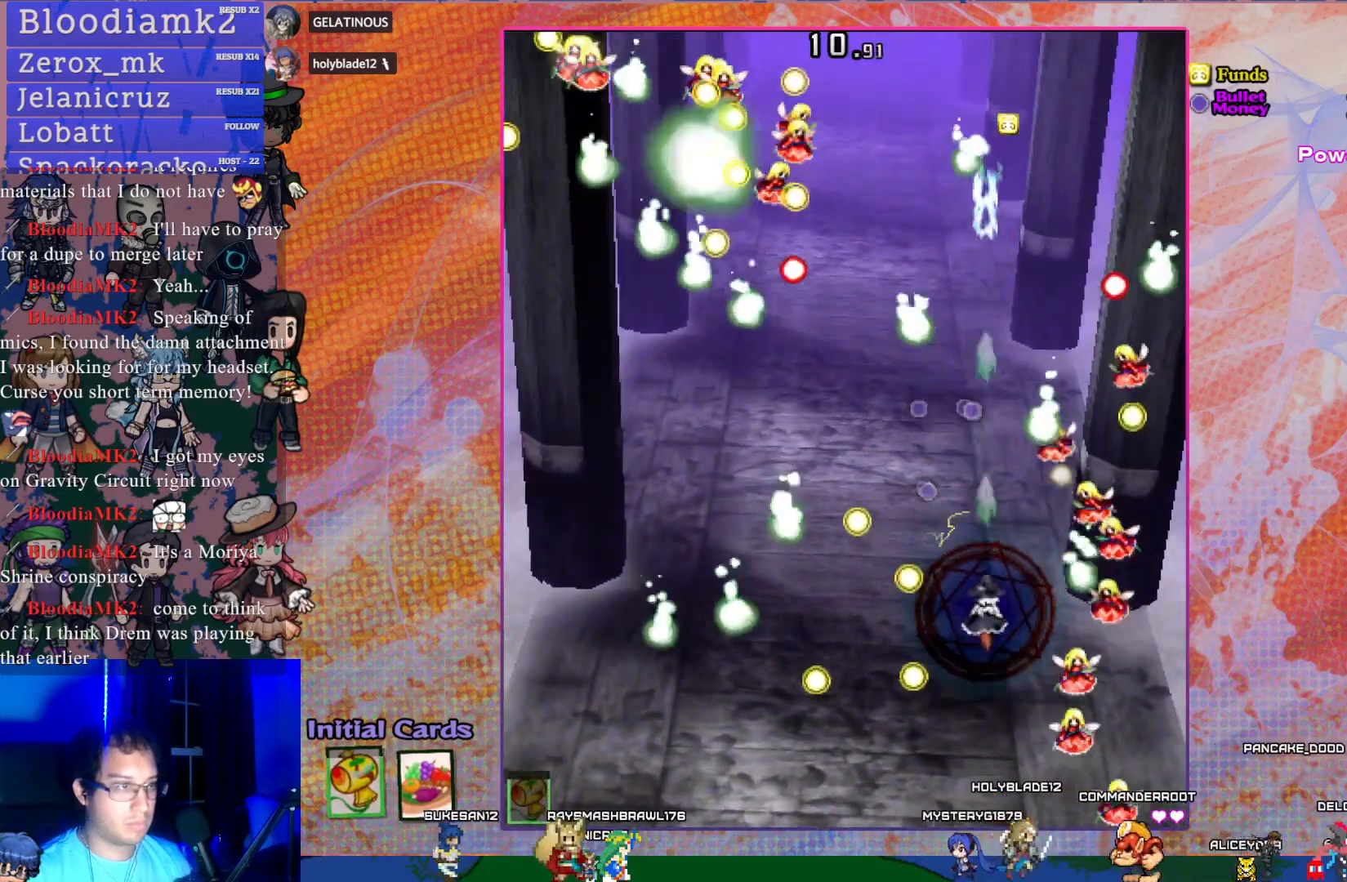
{"buttons": ["CROSS", "DPAD_UP", "DPAD_LEFT"], "left_stick": "center", "events": [[217, "DPAD_DOWN", "up"], [483, "DPAD_UP", "down"], [500, "DPAD_LEFT", "down"]]}
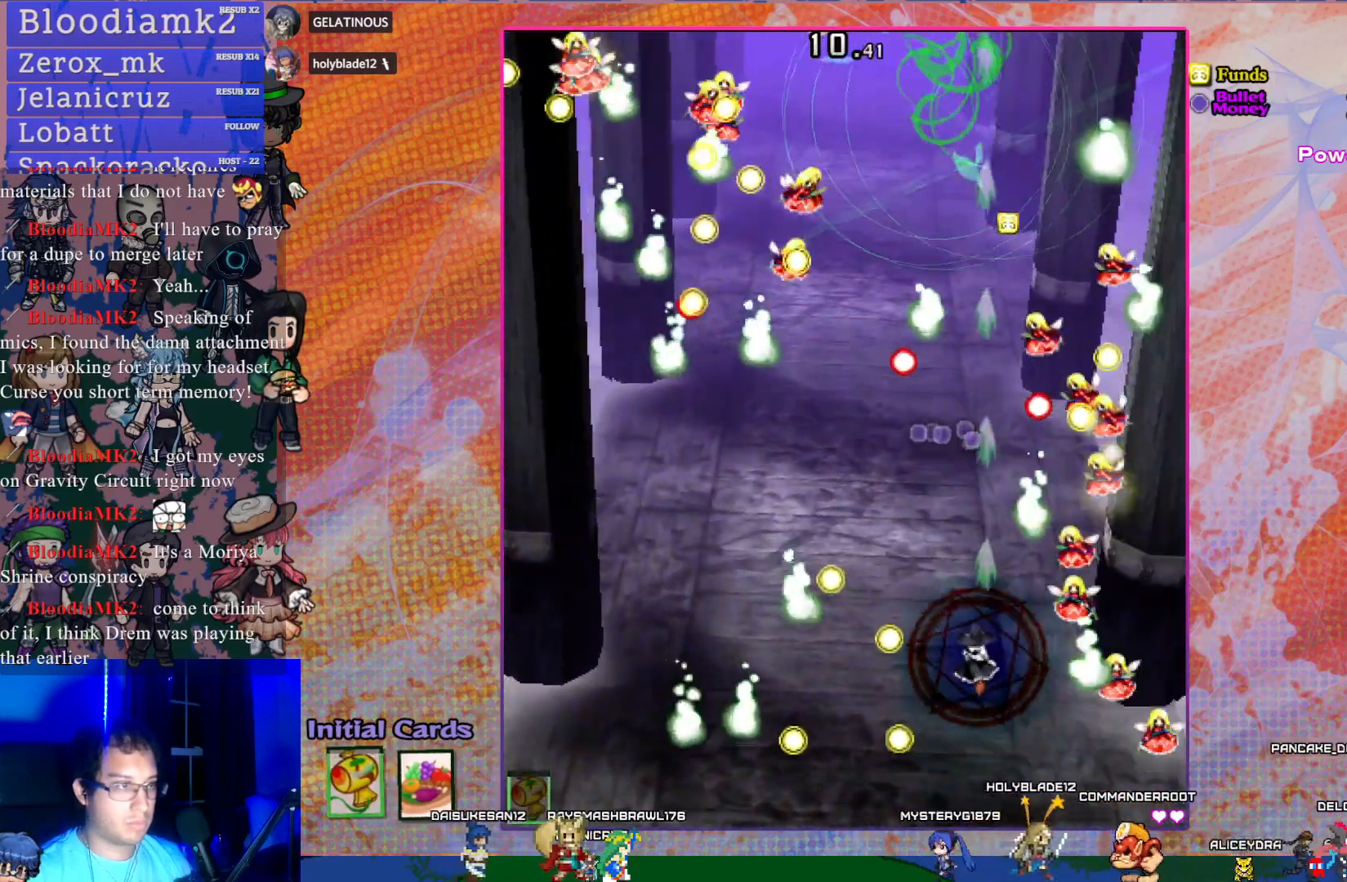
{"buttons": ["CROSS", "DPAD_UP", "DPAD_LEFT"], "left_stick": "center", "events": [[150, "DPAD_LEFT", "up"], [217, "DPAD_UP", "up"], [367, "DPAD_UP", "down"], [417, "DPAD_LEFT", "down"]]}
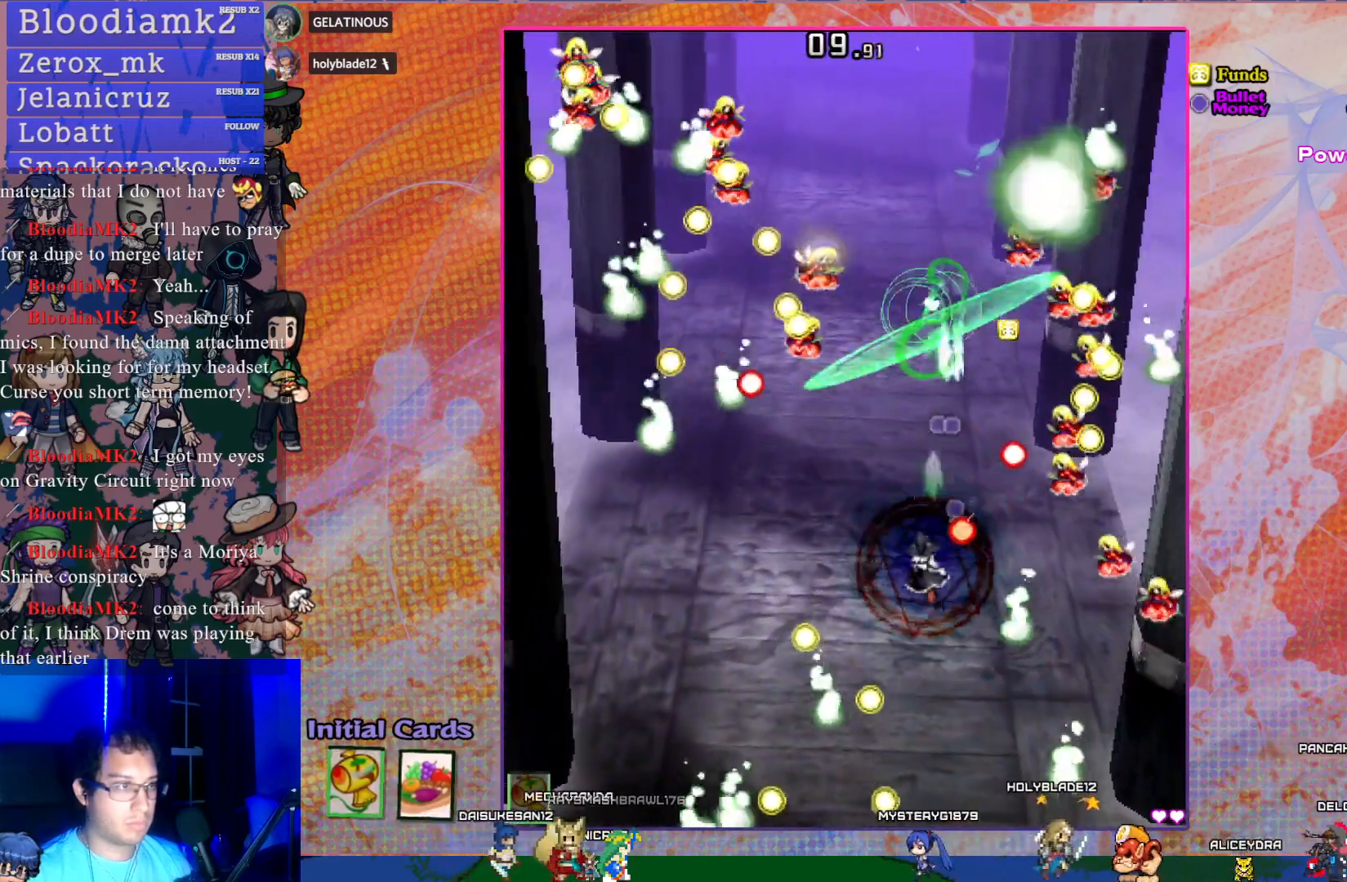
{"buttons": ["CROSS", "DPAD_DOWN", "DPAD_LEFT"], "left_stick": "center", "events": [[117, "DPAD_LEFT", "up"], [117, "DPAD_UP", "up"], [383, "DPAD_DOWN", "down"], [483, "DPAD_LEFT", "down"]]}
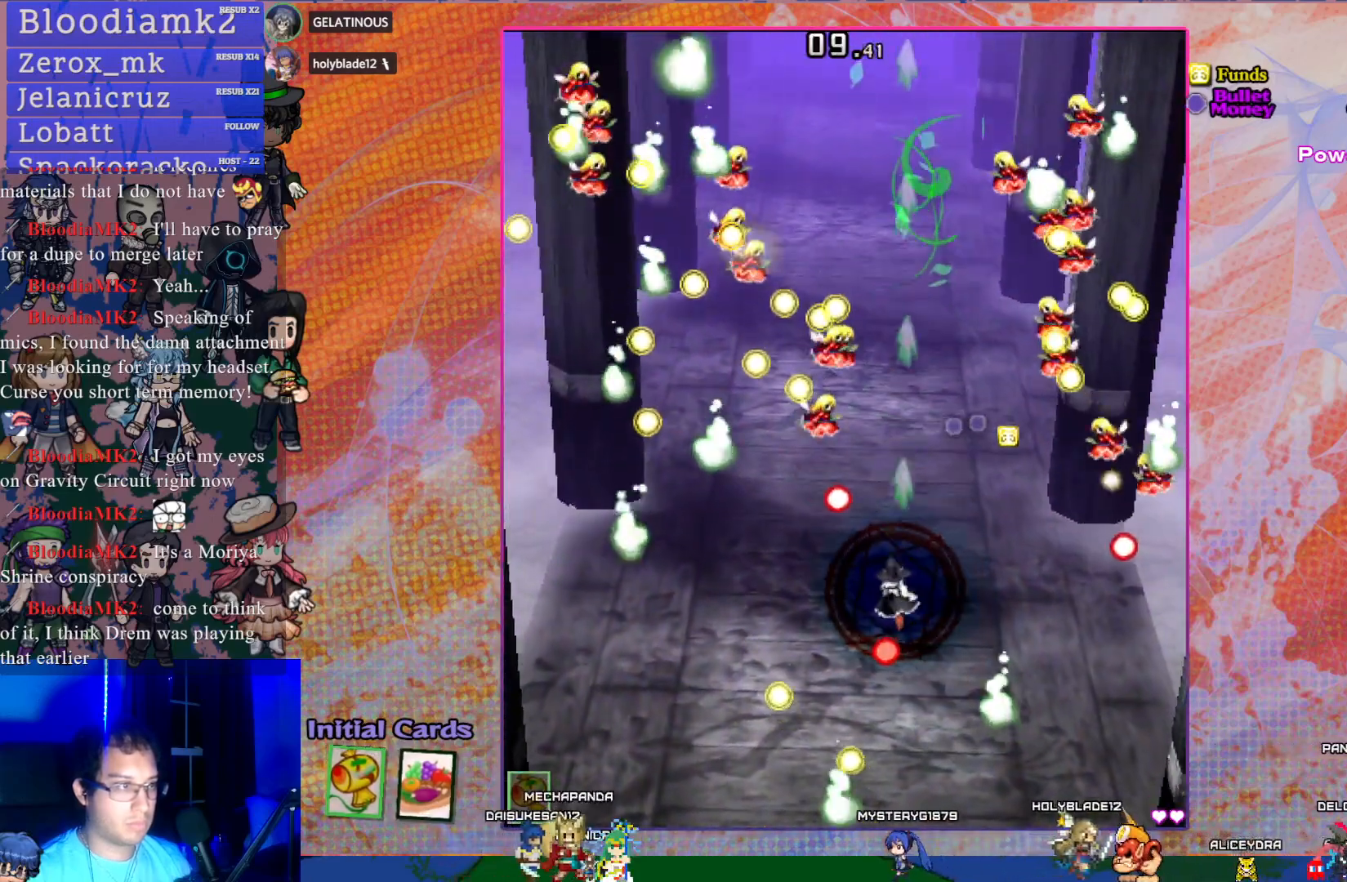
{"buttons": ["CROSS", "DPAD_DOWN", "DPAD_RIGHT"], "left_stick": "center", "events": [[67, "DPAD_DOWN", "up"], [283, "DPAD_LEFT", "up"], [383, "DPAD_DOWN", "down"], [500, "DPAD_RIGHT", "down"]]}
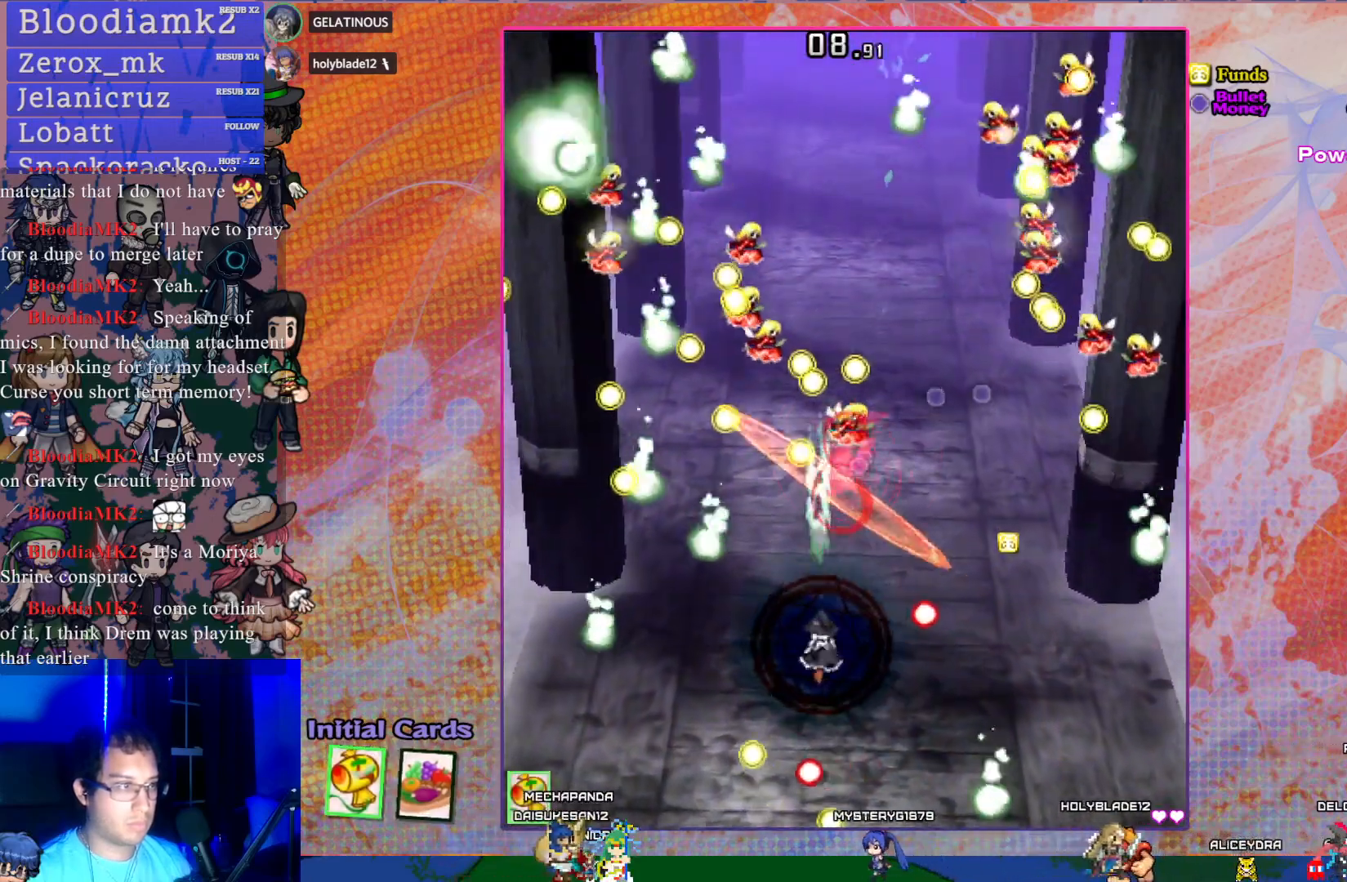
{"buttons": ["CROSS"], "left_stick": "center", "events": [[33, "DPAD_DOWN", "up"], [133, "DPAD_RIGHT", "up"], [300, "DPAD_RIGHT", "down"], [383, "DPAD_RIGHT", "up"]]}
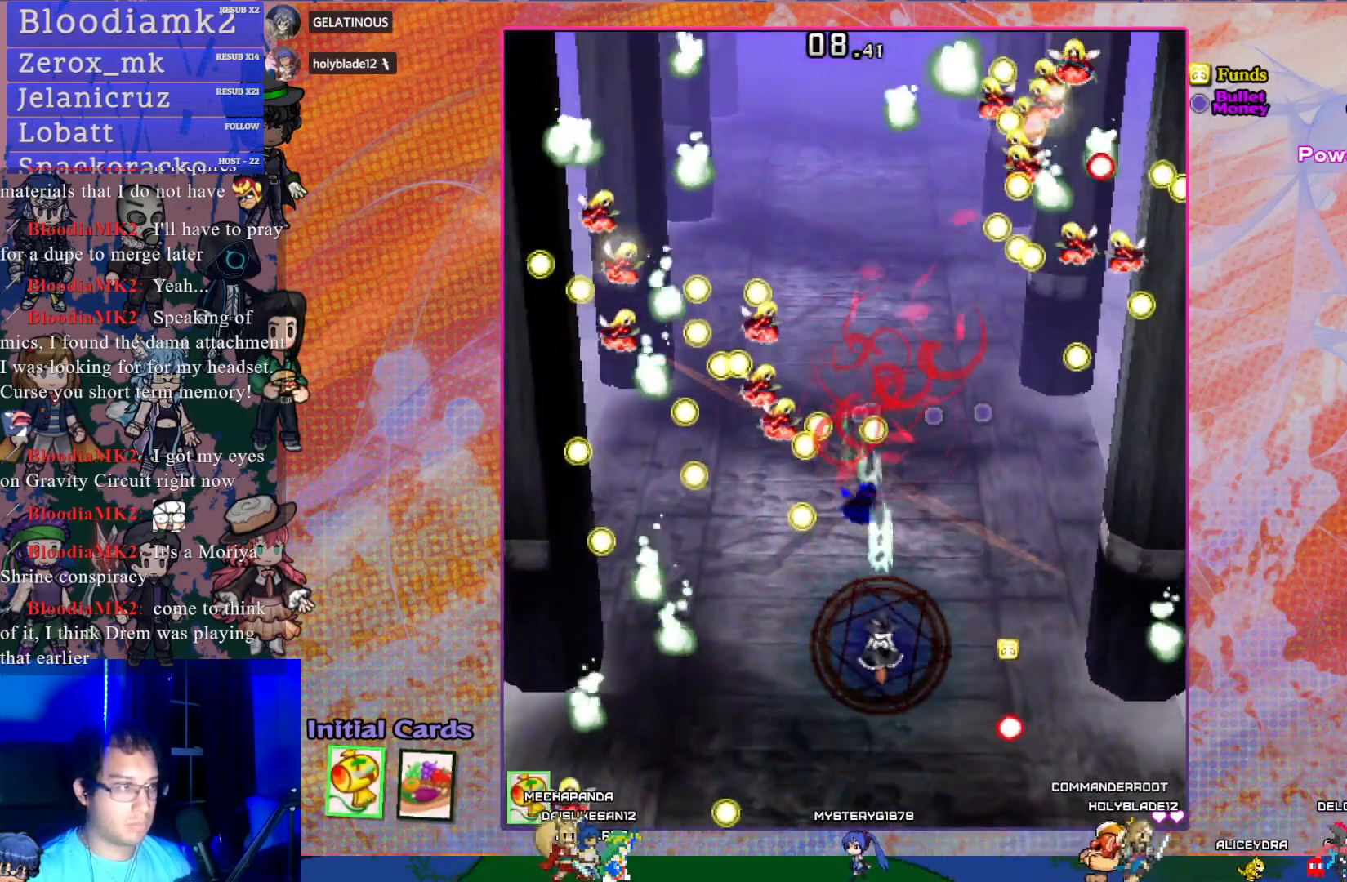
{"buttons": ["CROSS"], "left_stick": "center", "events": [[117, "DPAD_LEFT", "down"], [283, "DPAD_DOWN", "down"], [317, "DPAD_LEFT", "up"], [383, "DPAD_DOWN", "up"]]}
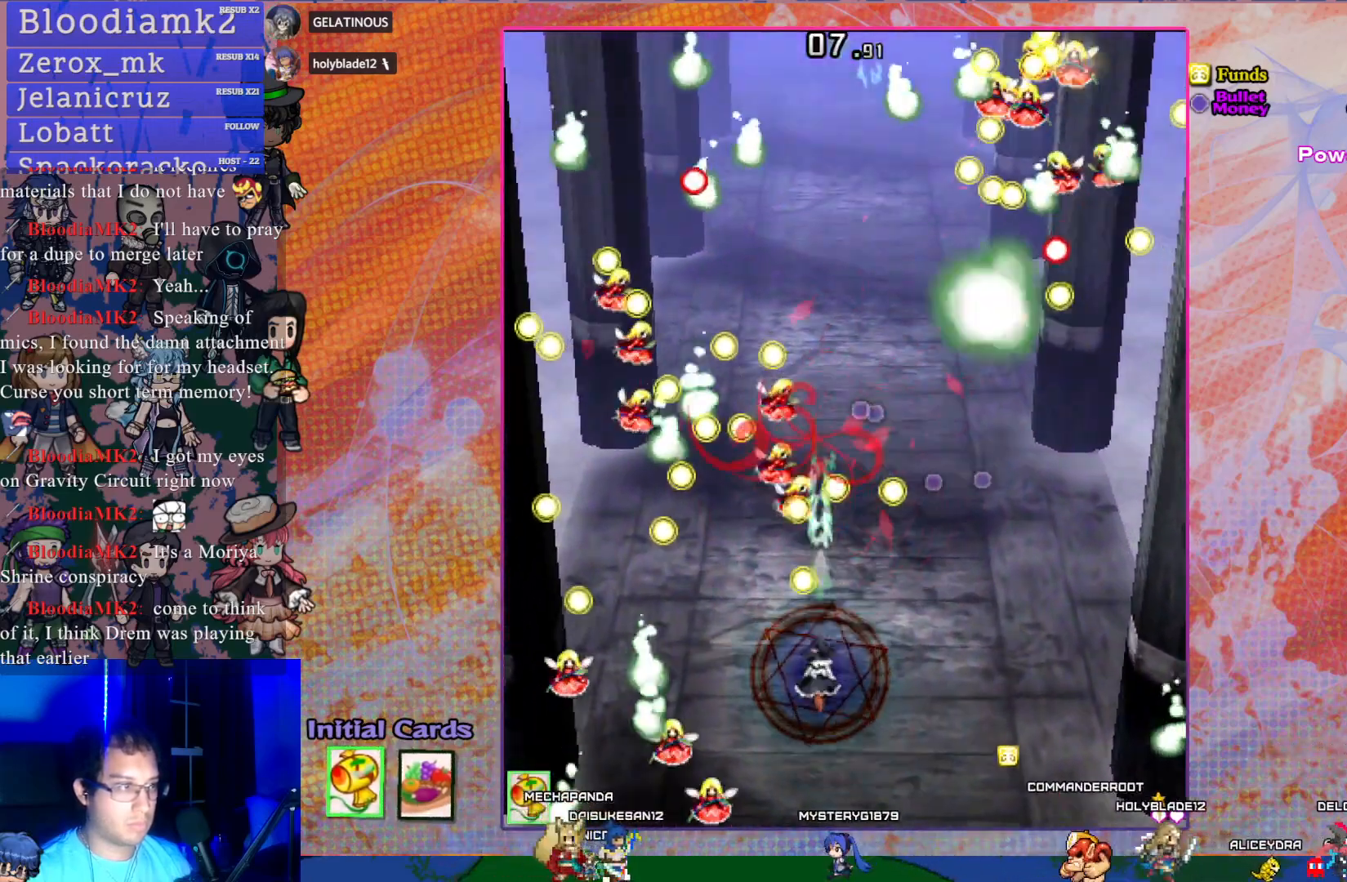
{"buttons": ["CROSS", "DPAD_DOWN", "DPAD_RIGHT"], "left_stick": "center", "events": [[83, "DPAD_LEFT", "down"], [200, "DPAD_LEFT", "up"], [400, "DPAD_RIGHT", "down"], [433, "DPAD_DOWN", "down"]]}
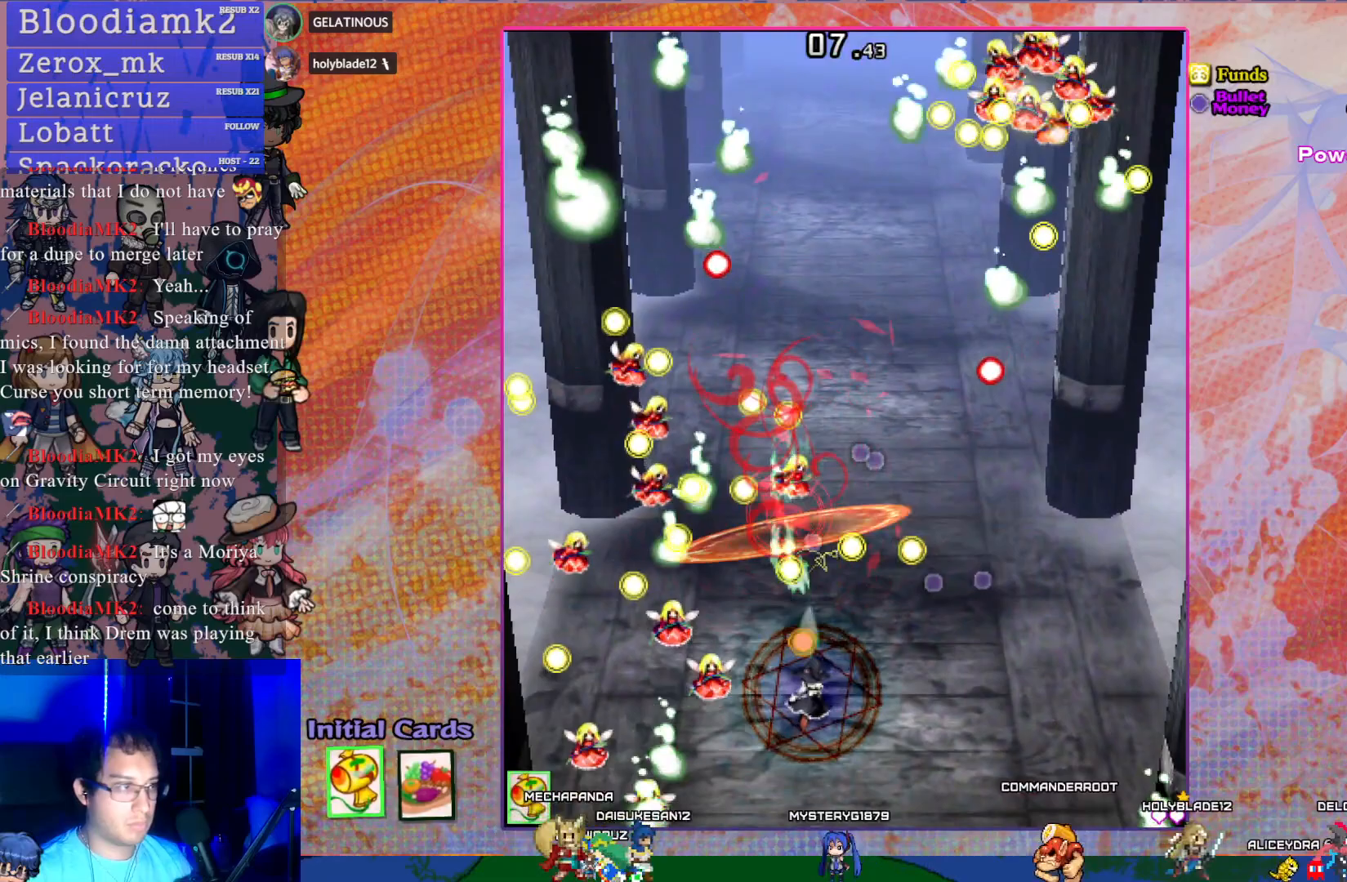
{"buttons": ["CROSS"], "left_stick": "center", "events": [[117, "DPAD_DOWN", "up"], [133, "DPAD_RIGHT", "up"], [200, "DPAD_UP", "down"], [500, "DPAD_UP", "up"]]}
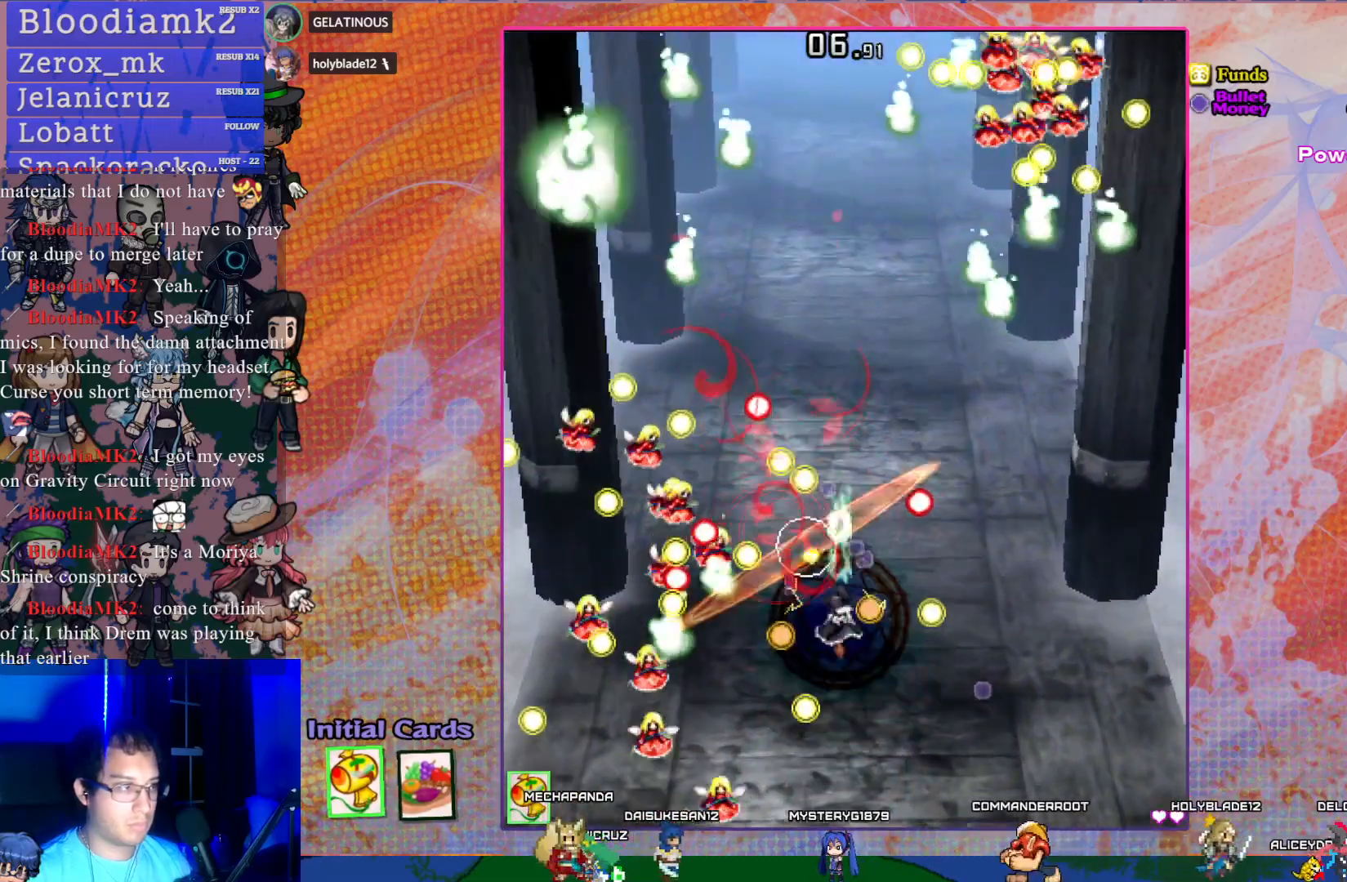
{"buttons": ["CROSS", "DPAD_DOWN"], "left_stick": "center", "events": [[100, "DPAD_DOWN", "down"], [267, "DPAD_DOWN", "up"], [450, "DPAD_DOWN", "down"]]}
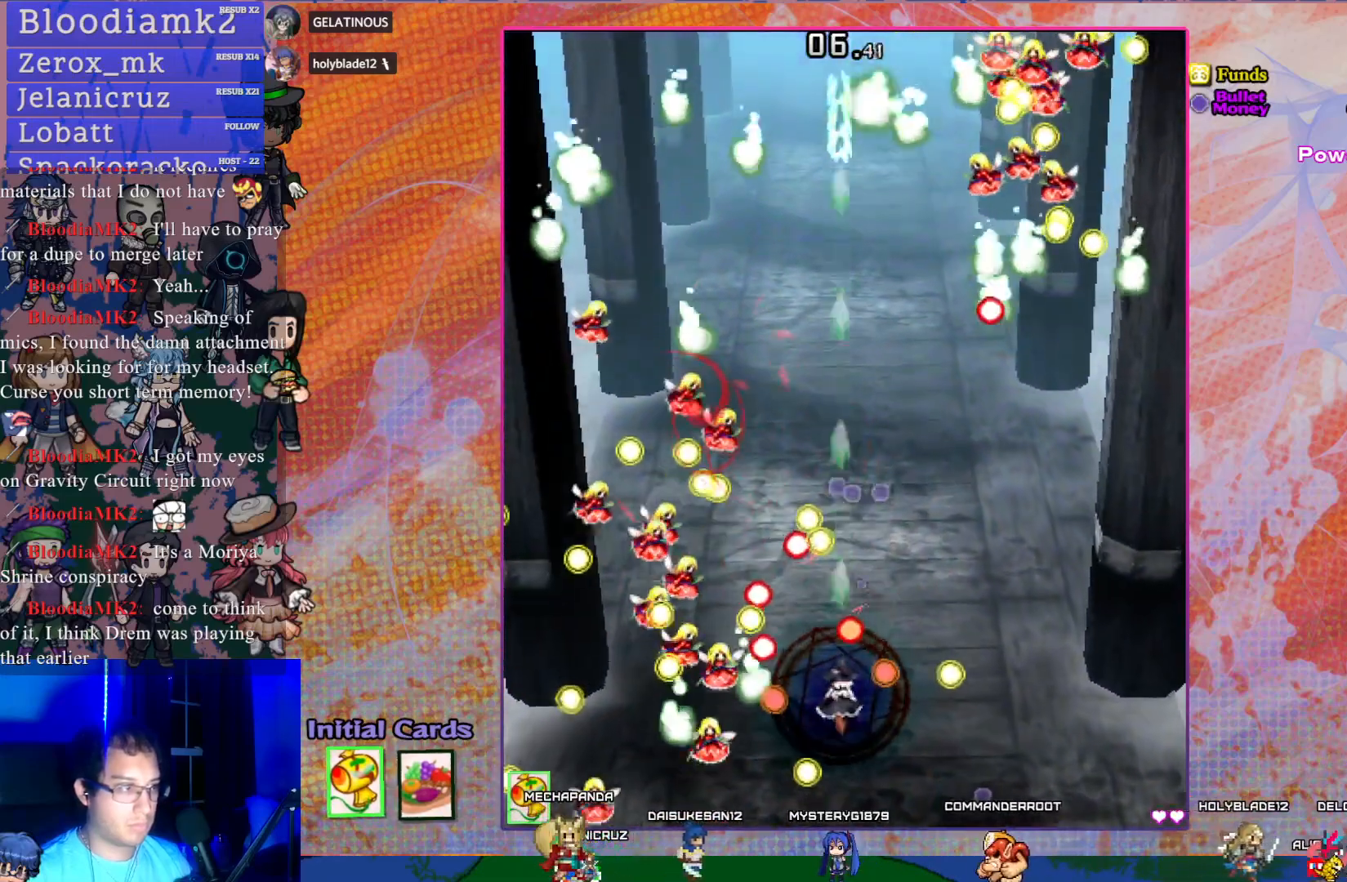
{"buttons": ["CROSS", "DPAD_RIGHT"], "left_stick": "center", "events": [[117, "DPAD_RIGHT", "down"], [133, "DPAD_DOWN", "up"], [150, "DPAD_RIGHT", "up"], [183, "DPAD_UP", "down"], [383, "DPAD_RIGHT", "down"], [417, "DPAD_UP", "up"]]}
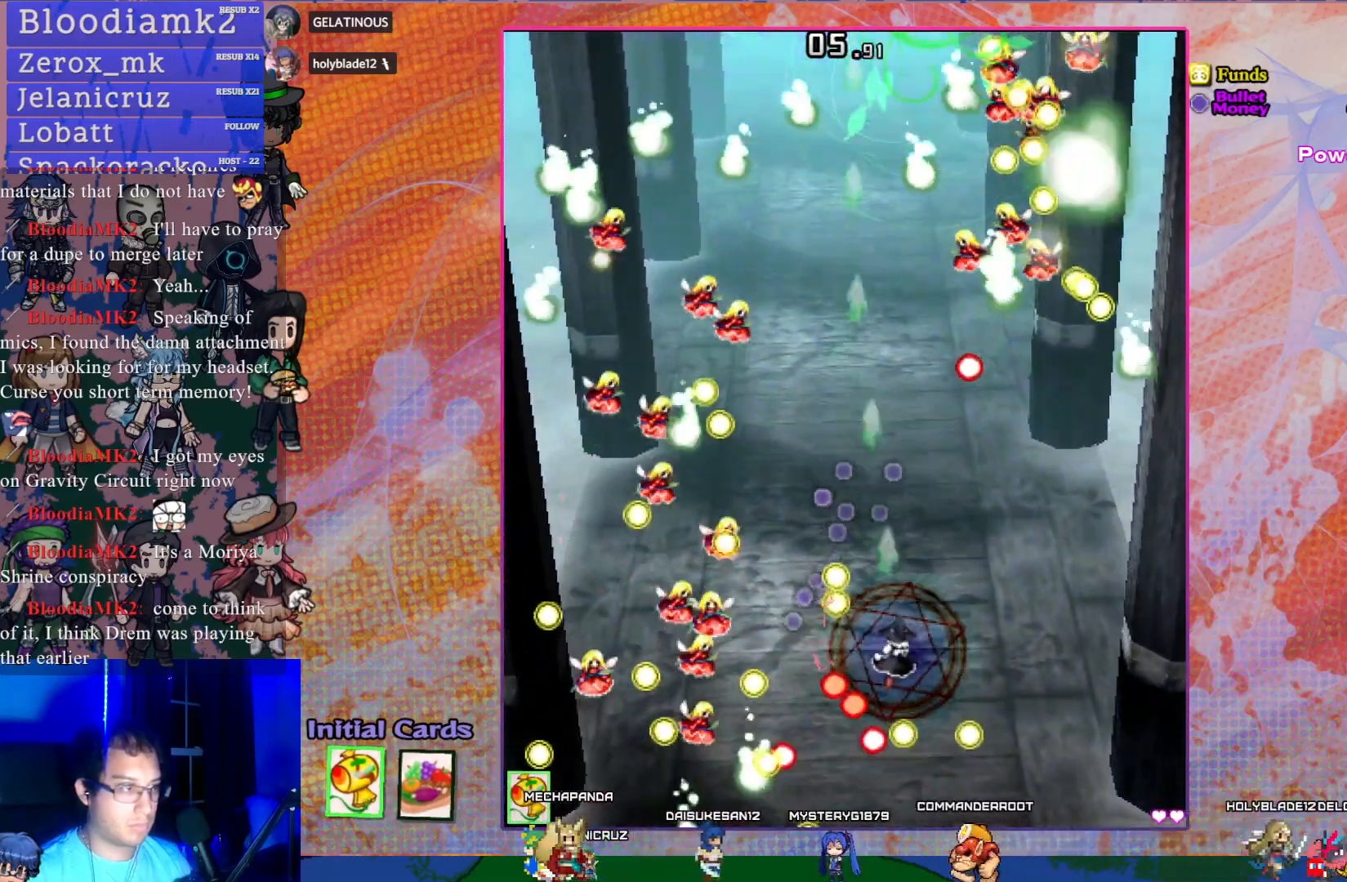
{"buttons": ["CROSS", "DPAD_LEFT"], "left_stick": "center", "events": [[50, "DPAD_RIGHT", "up"], [50, "DPAD_UP", "down"], [317, "DPAD_LEFT", "down"], [383, "DPAD_UP", "up"]]}
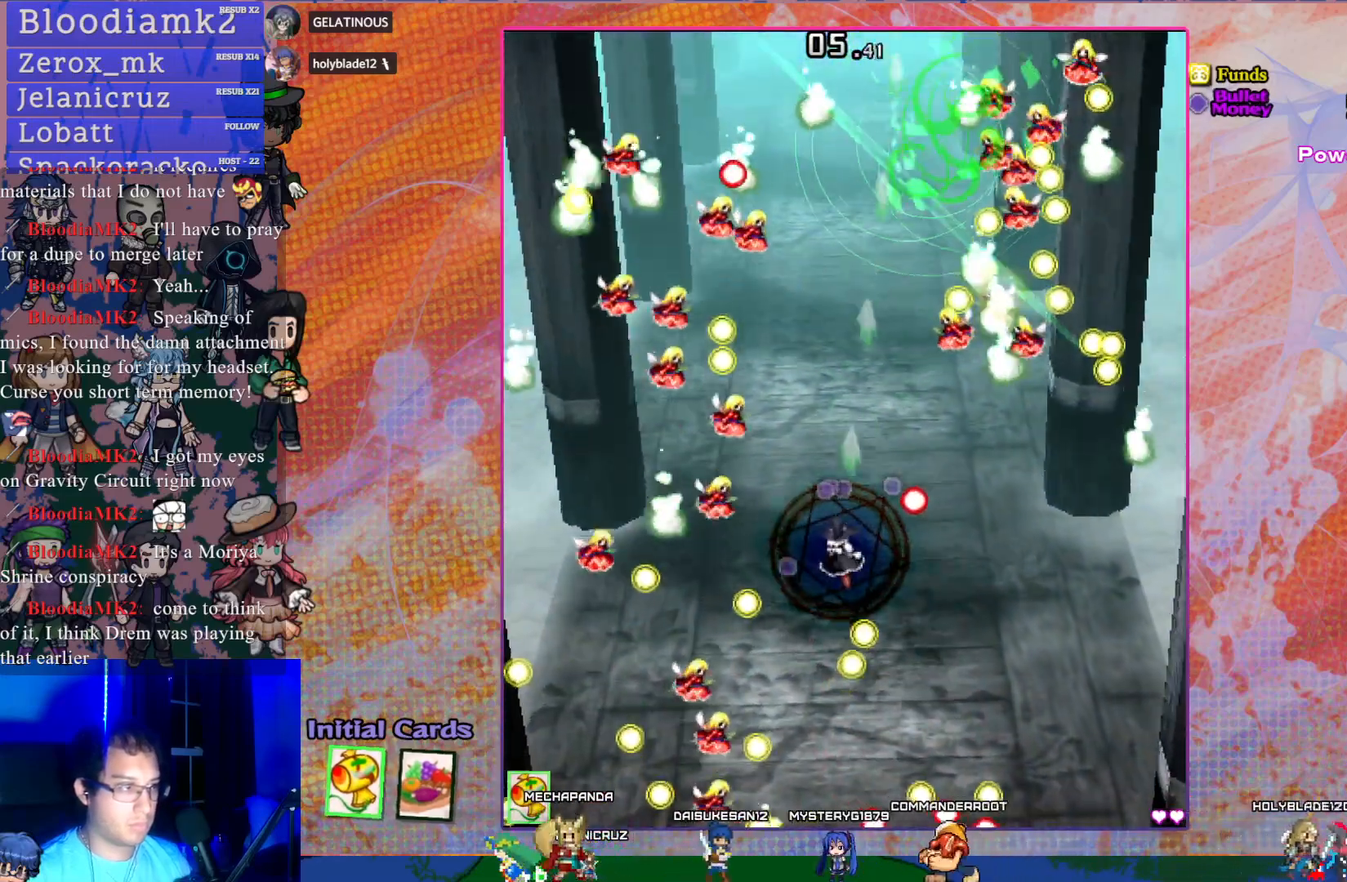
{"buttons": ["CROSS", "R1", "DPAD_UP"], "left_stick": "center", "events": [[133, "DPAD_DOWN", "down"], [150, "DPAD_LEFT", "up"], [200, "DPAD_DOWN", "up"], [233, "DPAD_UP", "down"], [250, "DPAD_LEFT", "down"], [467, "R1", "down"], [500, "DPAD_LEFT", "up"]]}
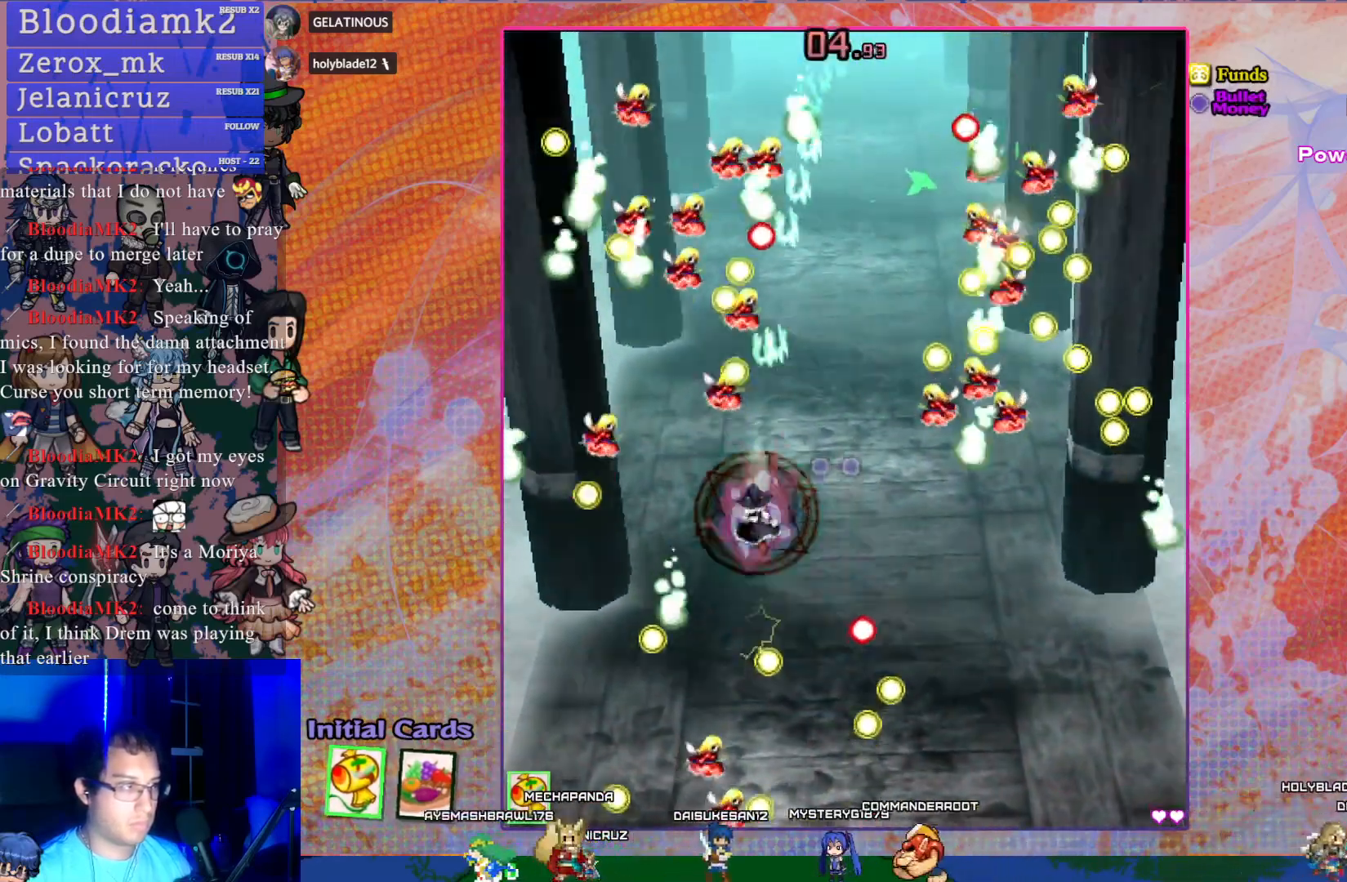
{"buttons": ["CROSS", "R1", "DPAD_UP"], "left_stick": "center", "events": []}